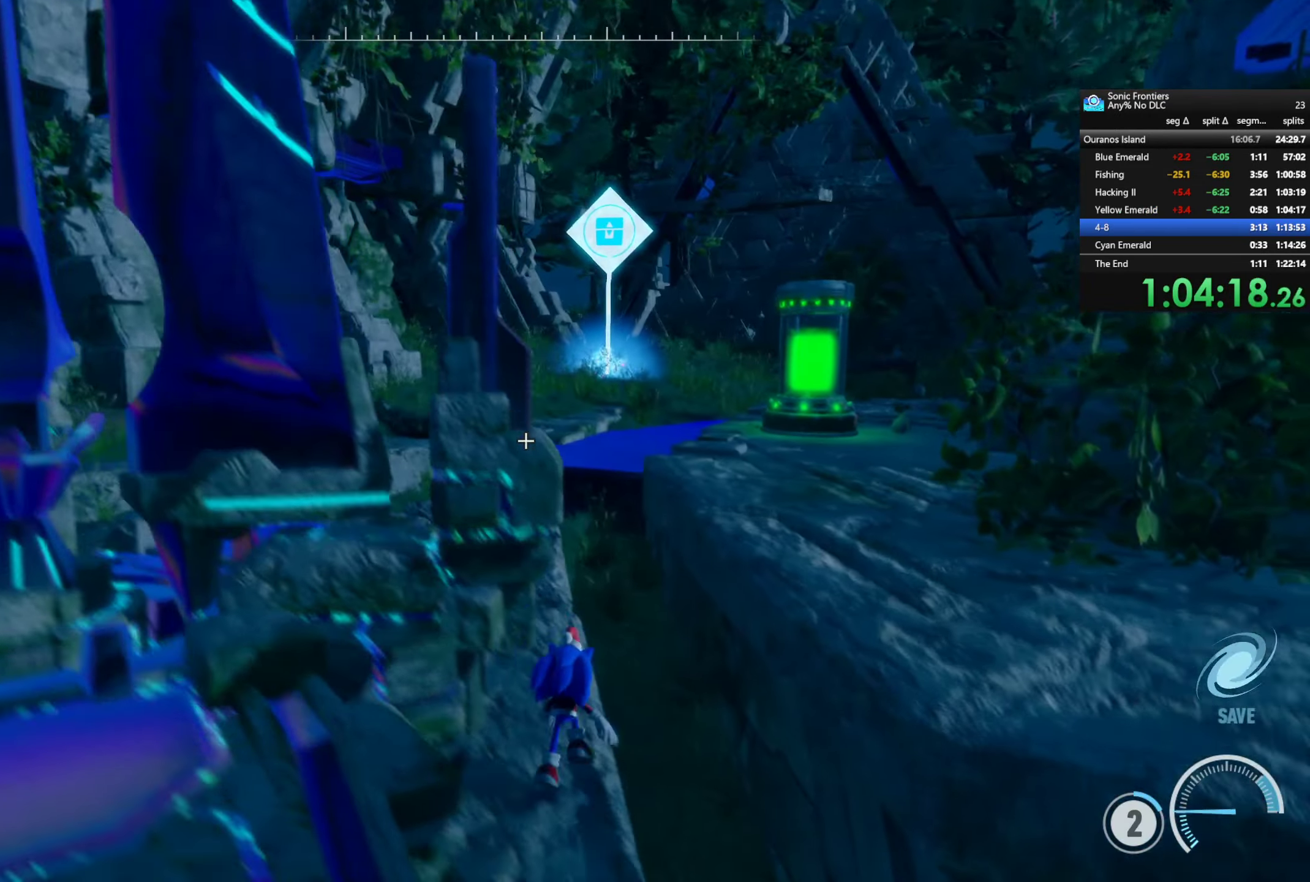
Gameplay with a controller (PlayStation layout); each line is a JSON object with the inputs held at the frame after it. "button_events" lists button changes between this image and that frame as [ms after this image, input, new state], when the widget could be followed in between (sticks are given only as held states).
{"buttons": ["R2"], "left_stick": "up", "right_stick": "center", "button_events": [[67, "CROSS", "down"], [233, "CROSS", "up"], [433, "R2", "down"]]}
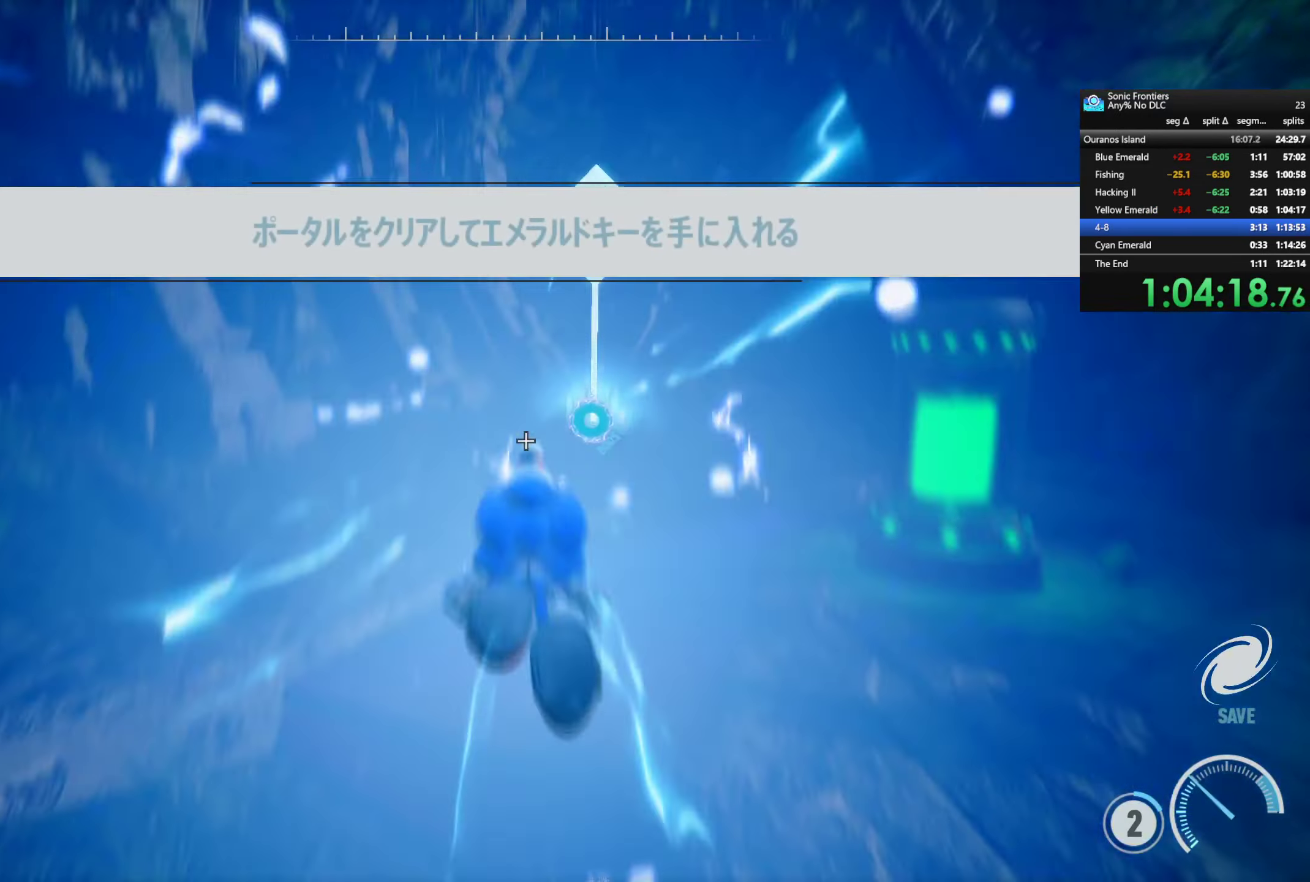
{"buttons": ["R2"], "left_stick": "up-right", "right_stick": "center", "button_events": []}
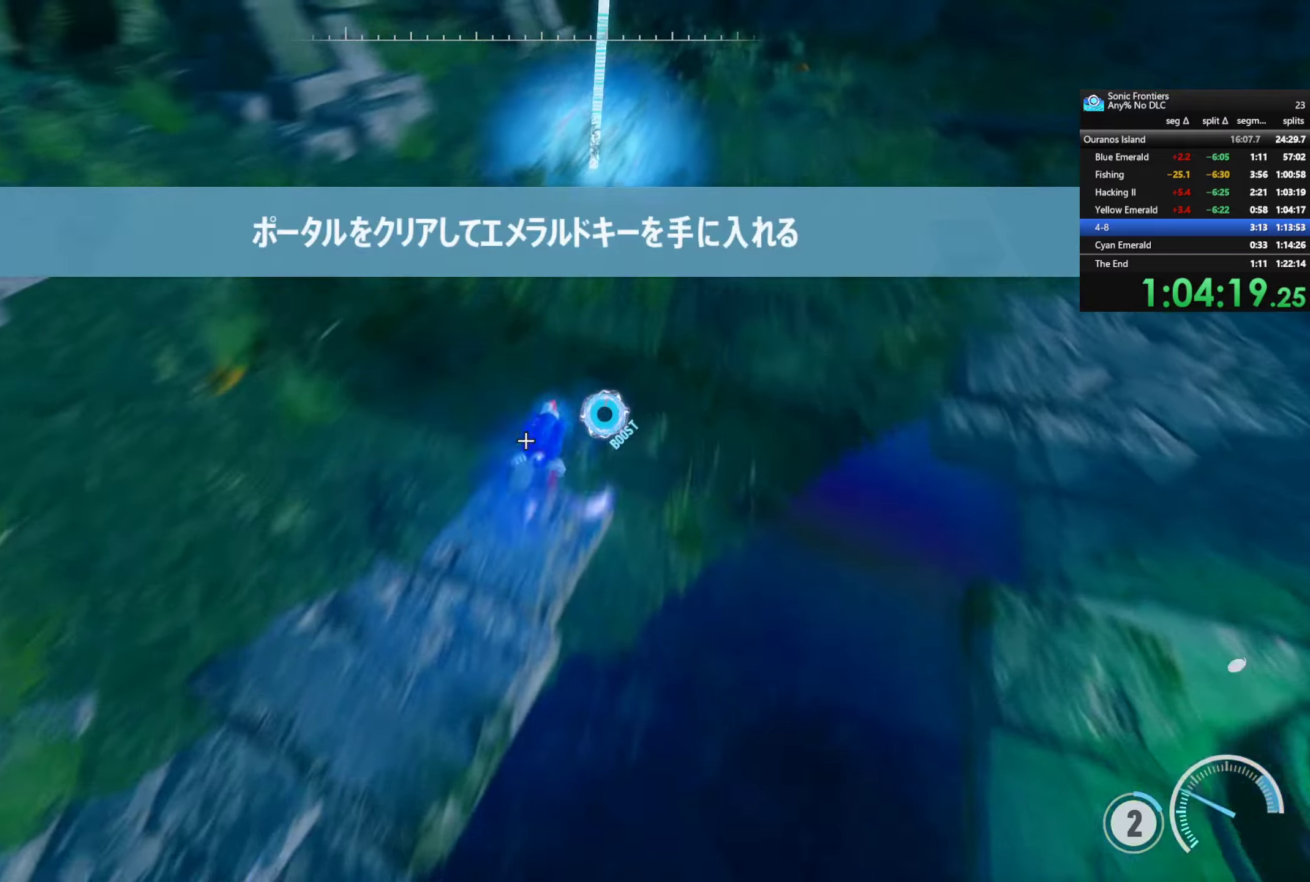
{"buttons": ["TRIANGLE"], "left_stick": "down", "right_stick": "center", "button_events": [[100, "R2", "up"], [267, "TRIANGLE", "down"]]}
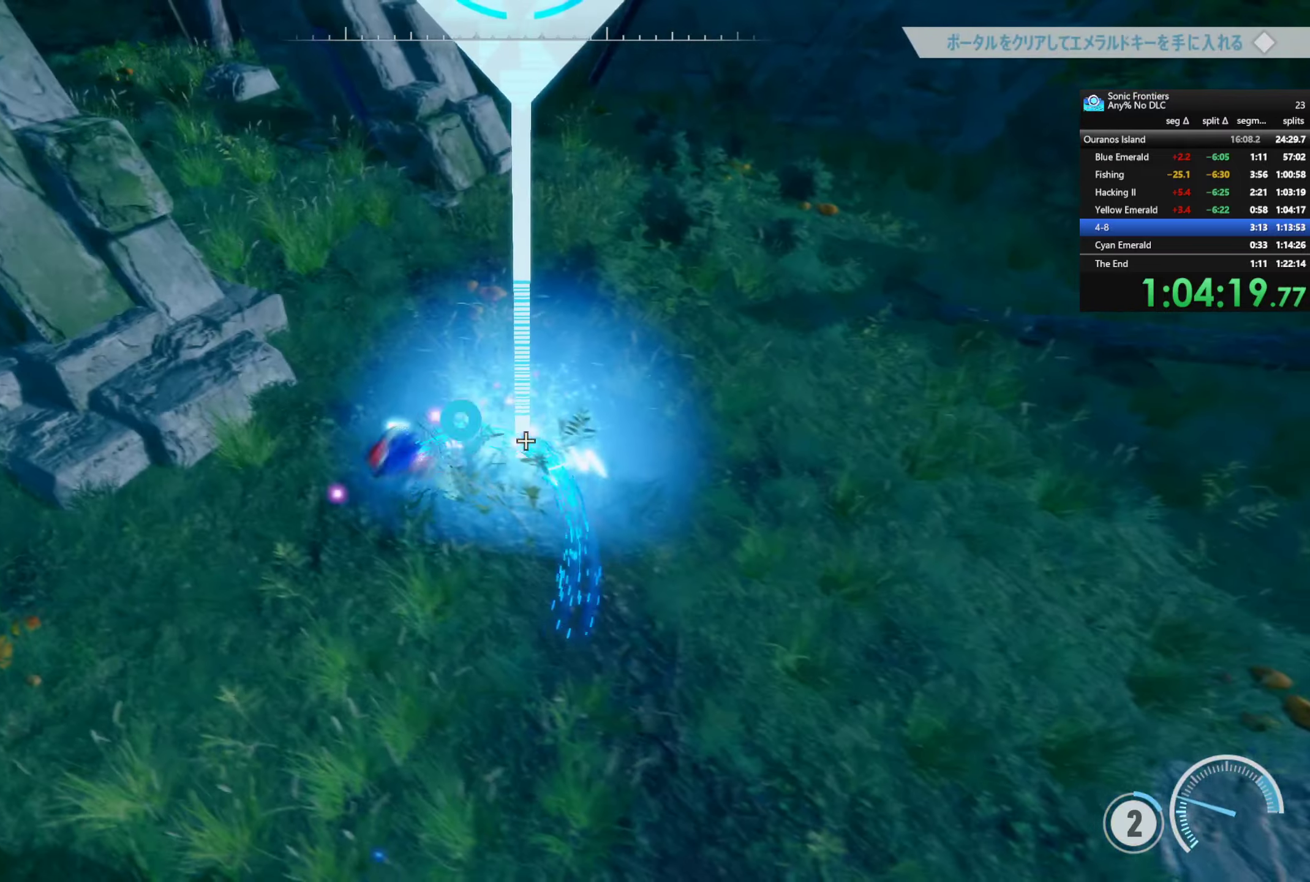
{"buttons": ["TRIANGLE"], "left_stick": "down", "right_stick": "center", "button_events": []}
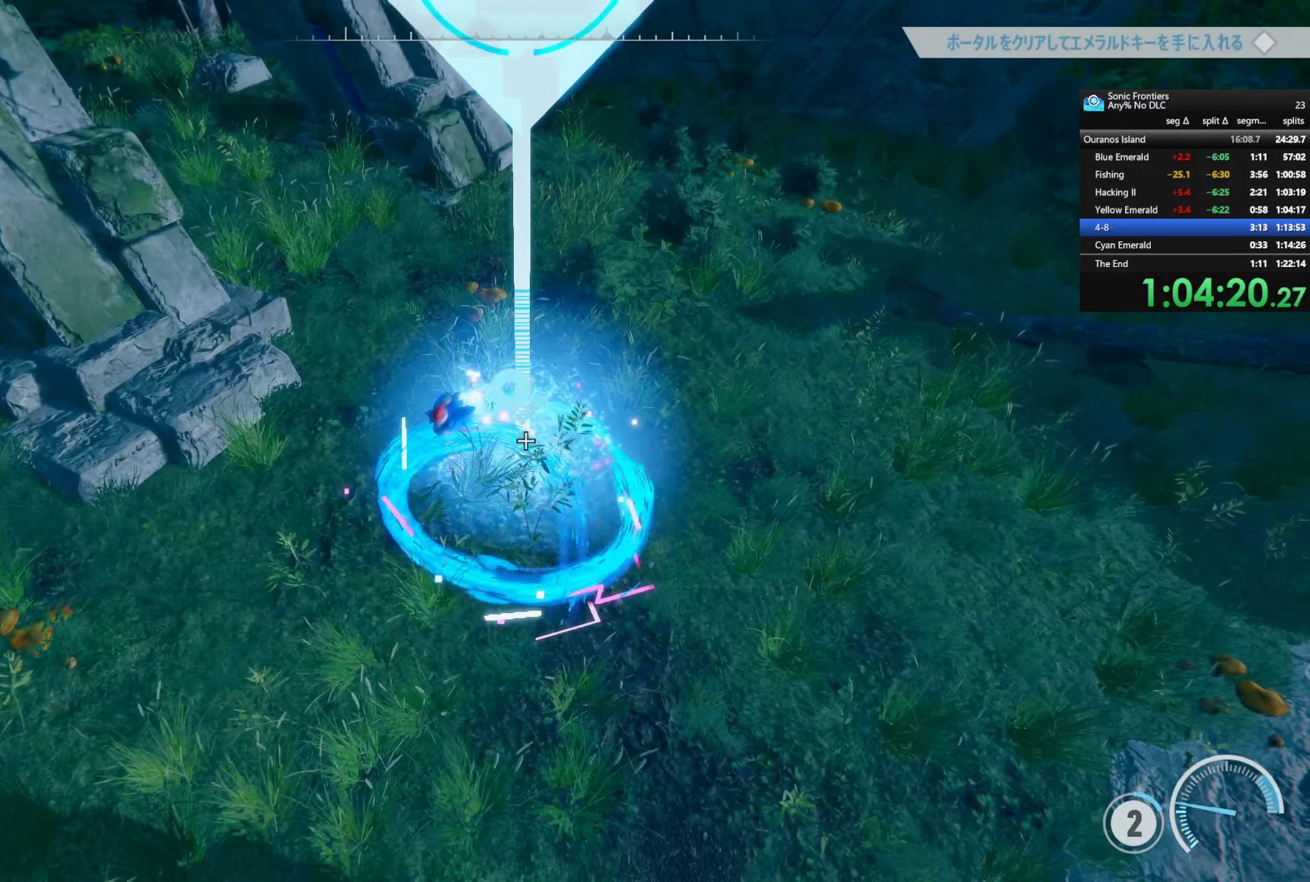
{"buttons": [], "left_stick": "down-right", "right_stick": "left", "button_events": [[267, "TRIANGLE", "up"]]}
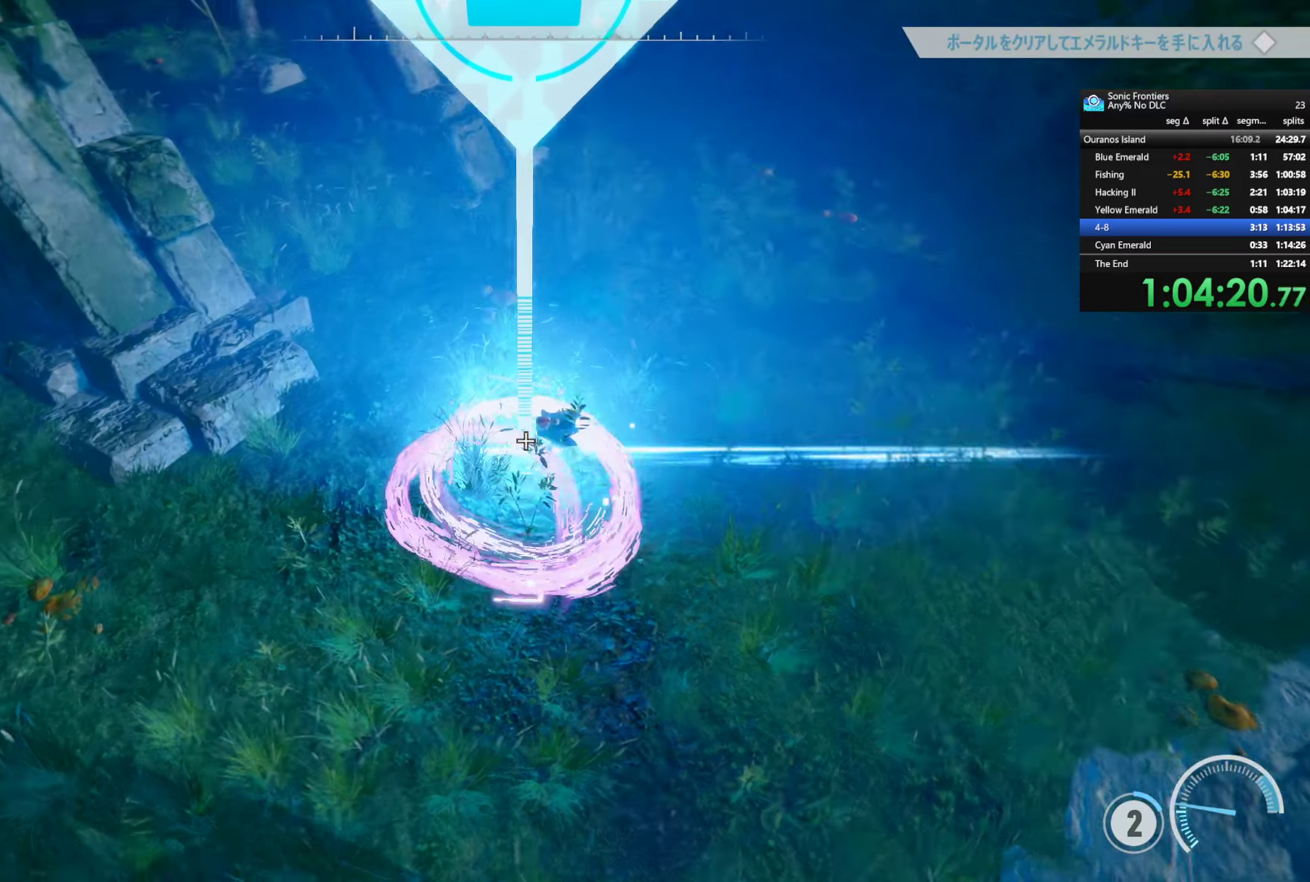
{"buttons": [], "left_stick": "down-right", "right_stick": "center", "button_events": [[317, "CROSS", "down"], [417, "CROSS", "up"]]}
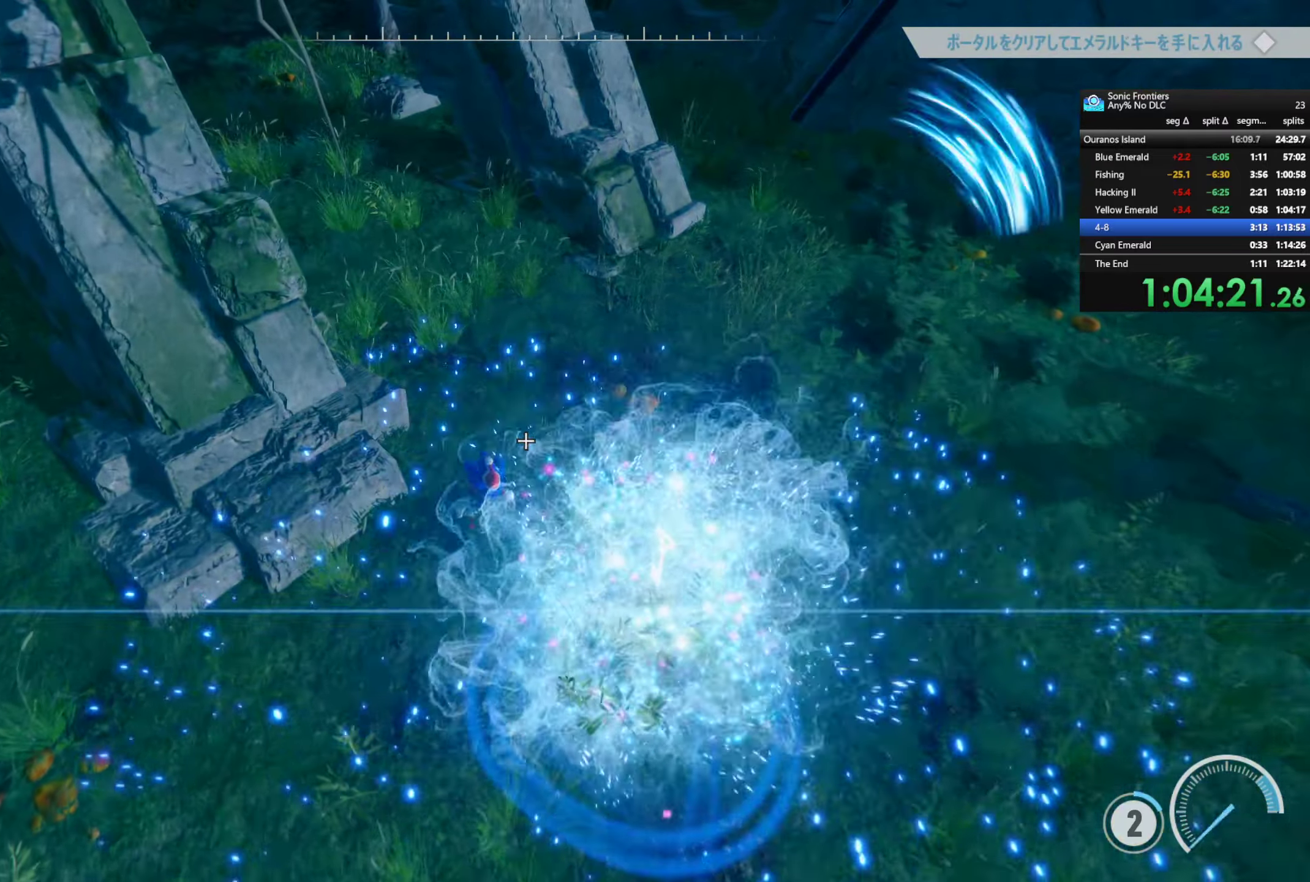
{"buttons": [], "left_stick": "up-right", "right_stick": "left", "button_events": [[17, "CIRCLE", "down"], [67, "CIRCLE", "up"]]}
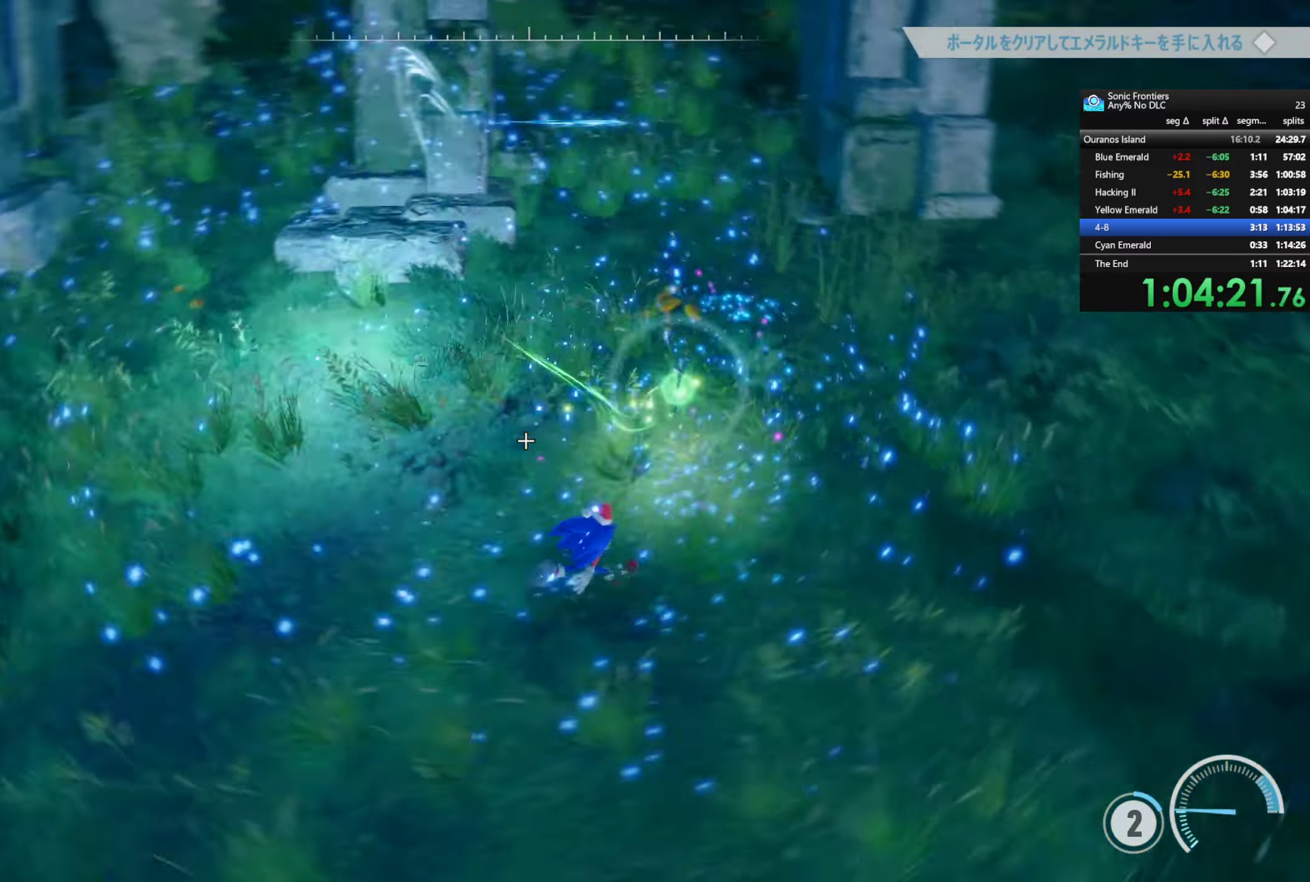
{"buttons": ["R2"], "left_stick": "up", "right_stick": "up-left", "button_events": [[400, "R2", "down"]]}
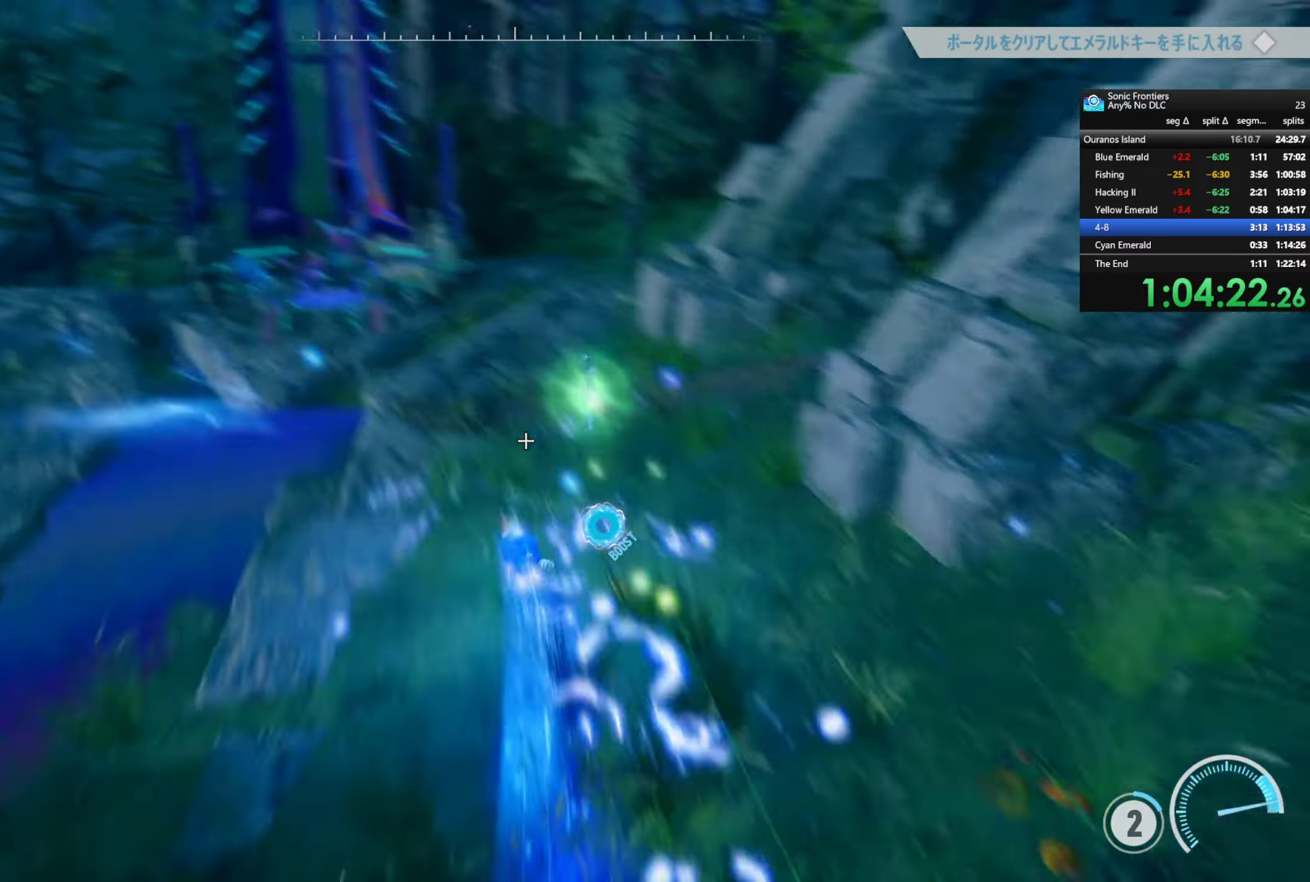
{"buttons": ["R2"], "left_stick": "up-right", "right_stick": "center", "button_events": []}
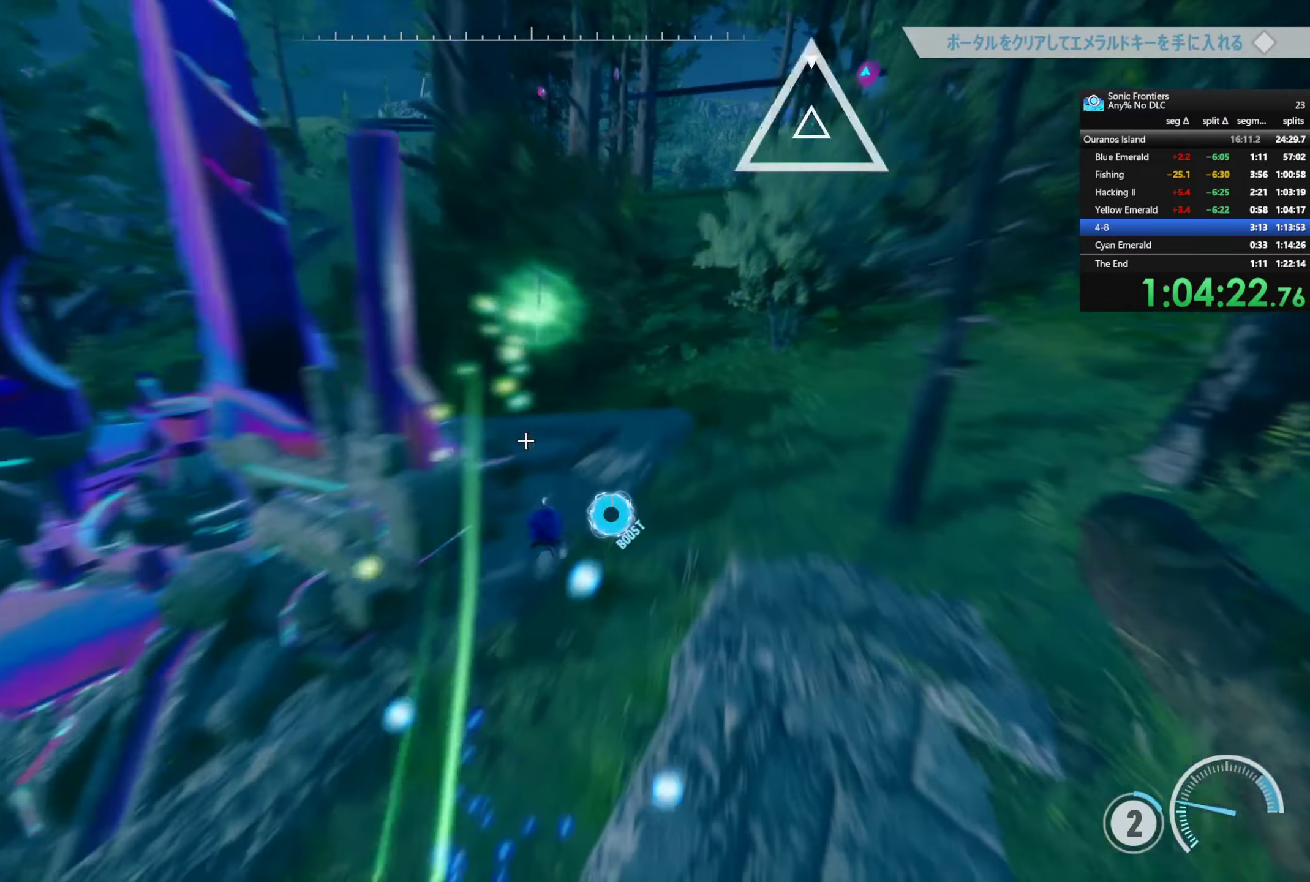
{"buttons": ["R2"], "left_stick": "up-right", "right_stick": "center", "button_events": [[17, "R2", "up"], [217, "R2", "down"]]}
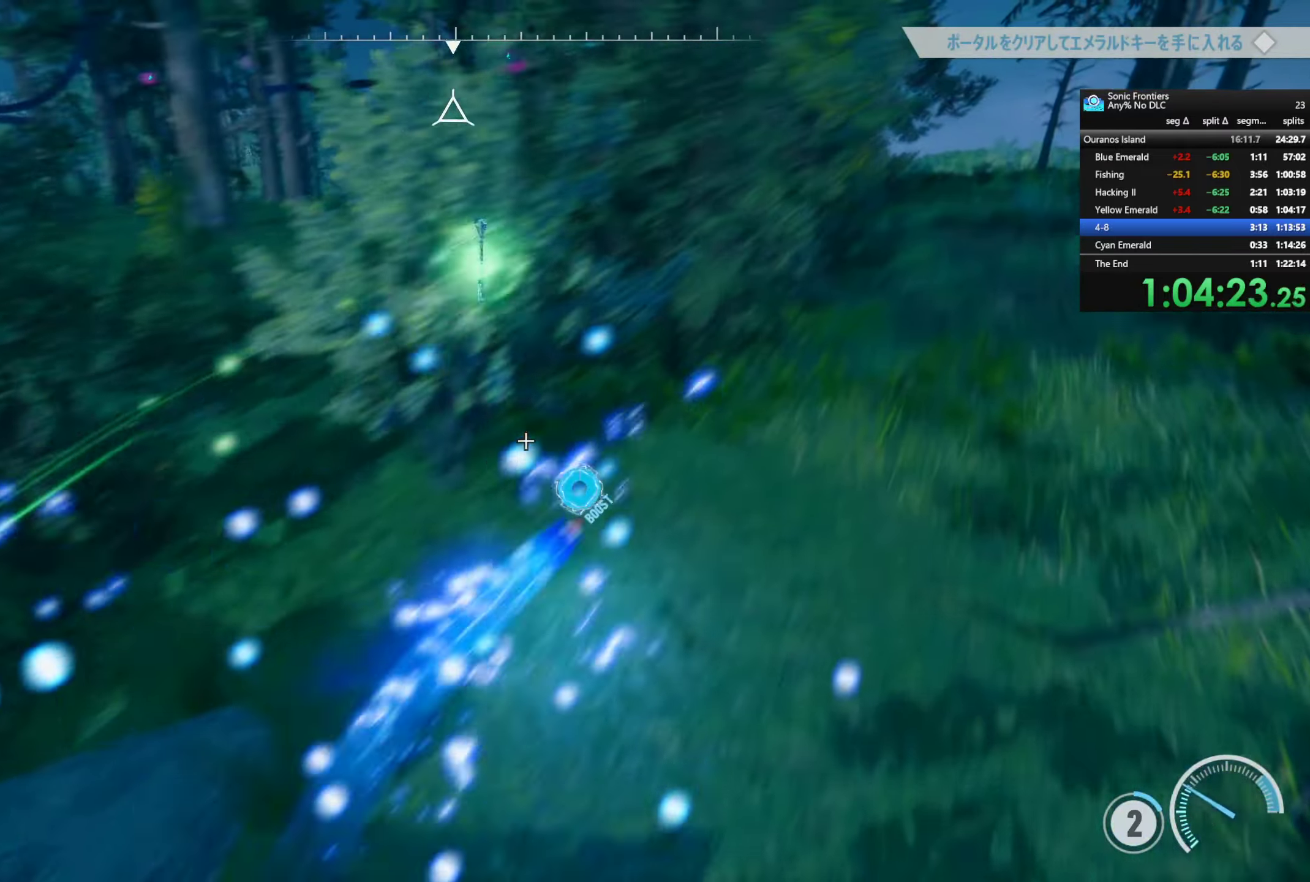
{"buttons": ["R2"], "left_stick": "up-right", "right_stick": "center", "button_events": [[267, "R2", "up"], [384, "R2", "down"]]}
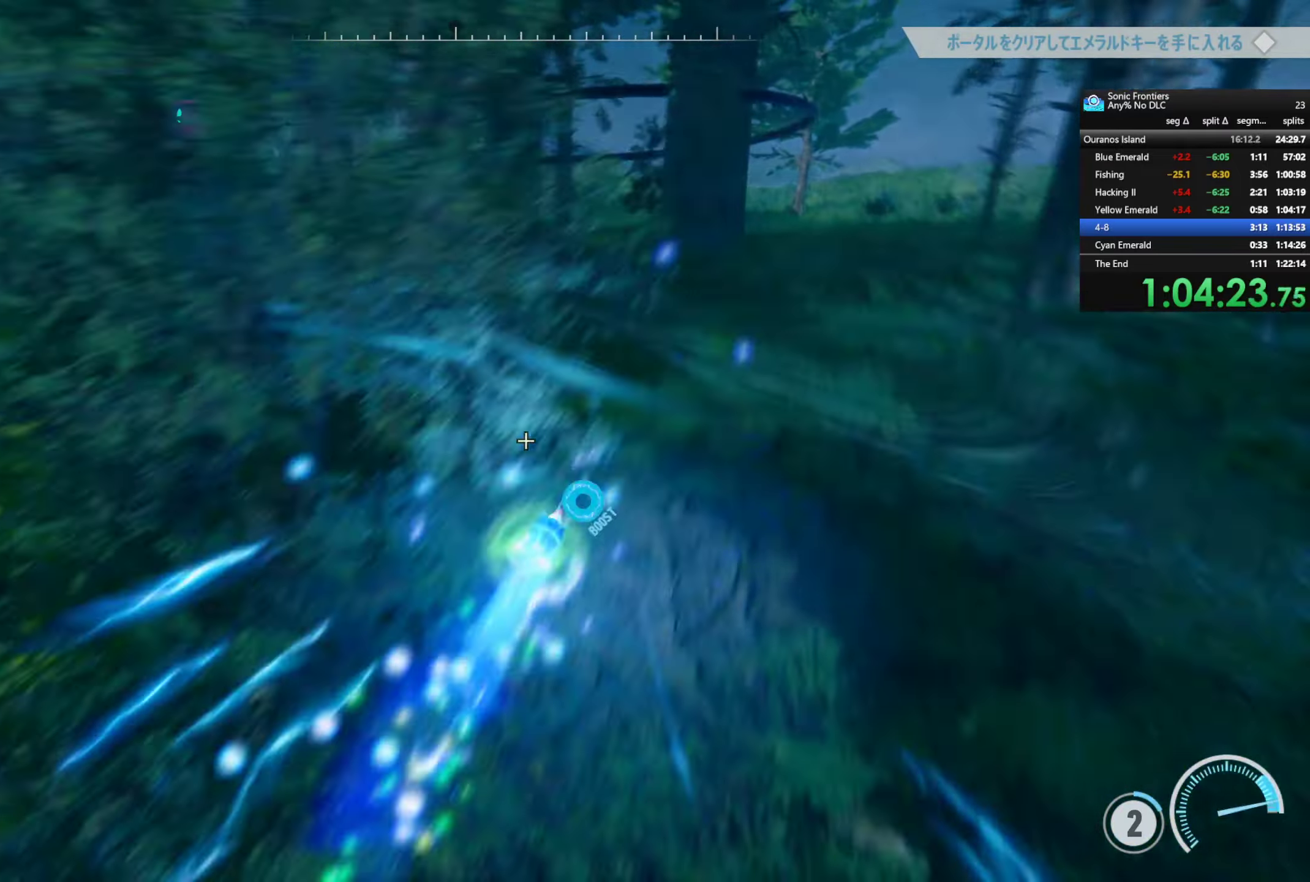
{"buttons": ["R2"], "left_stick": "up-right", "right_stick": "center", "button_events": []}
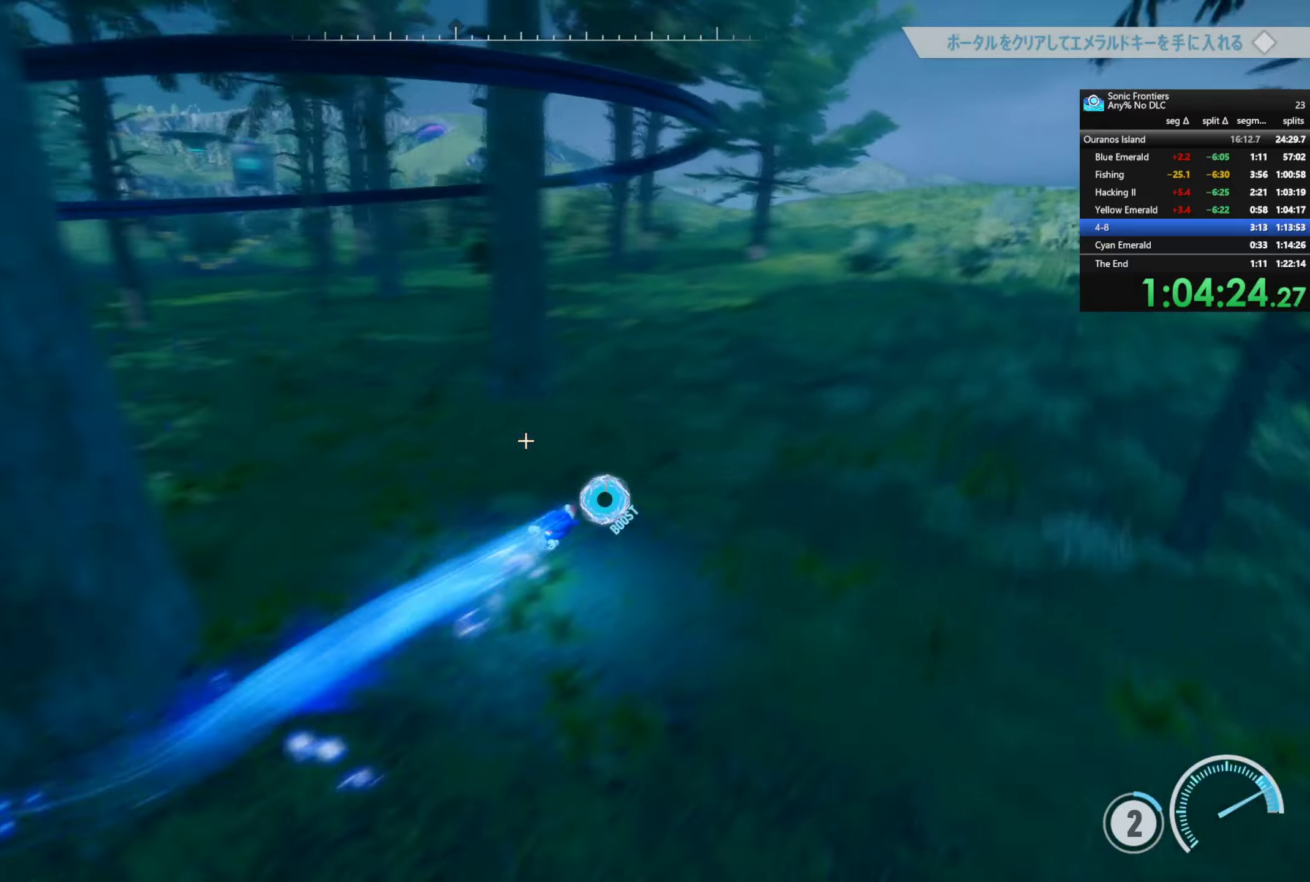
{"buttons": ["R2"], "left_stick": "up", "right_stick": "up-left", "button_events": []}
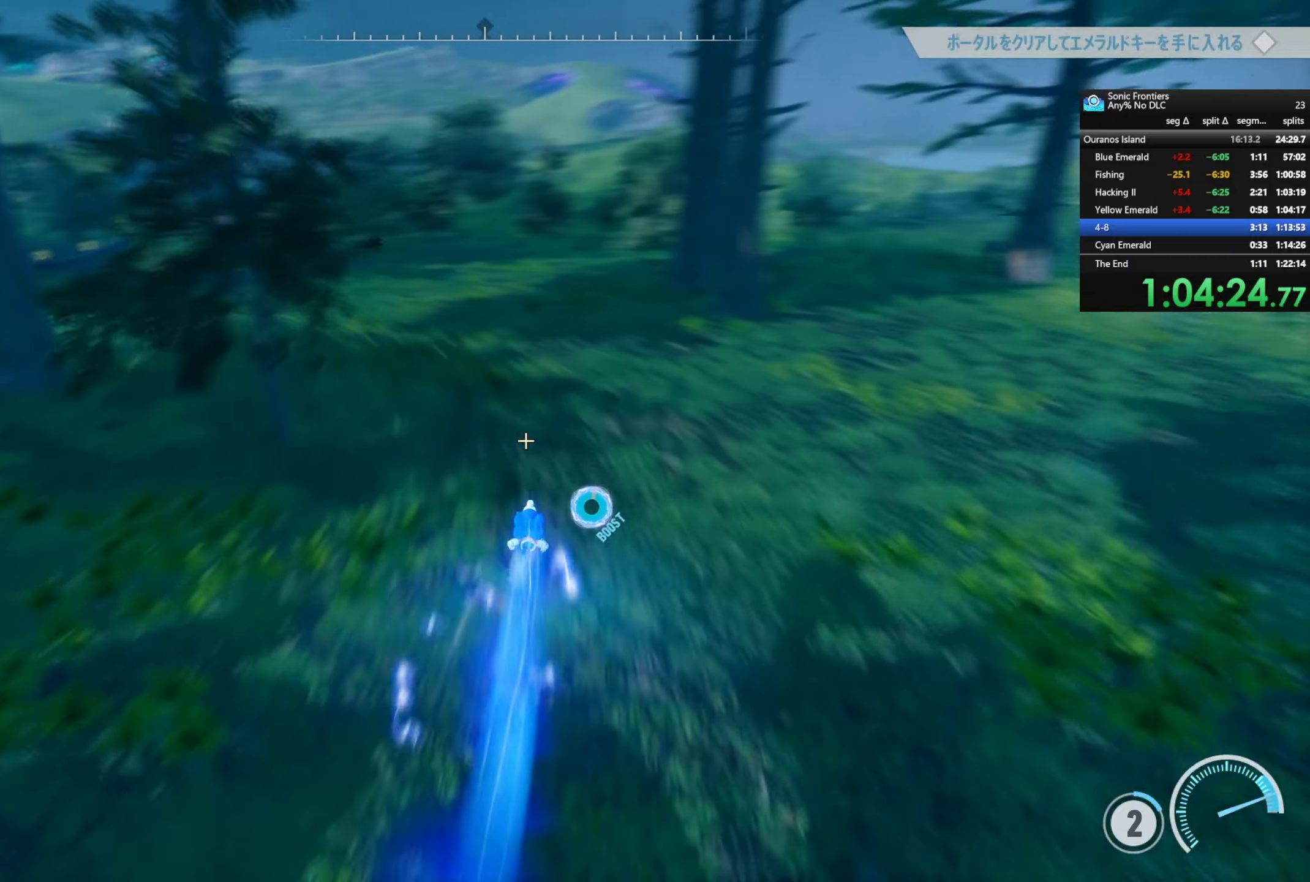
{"buttons": ["R2"], "left_stick": "up", "right_stick": "up-left", "button_events": []}
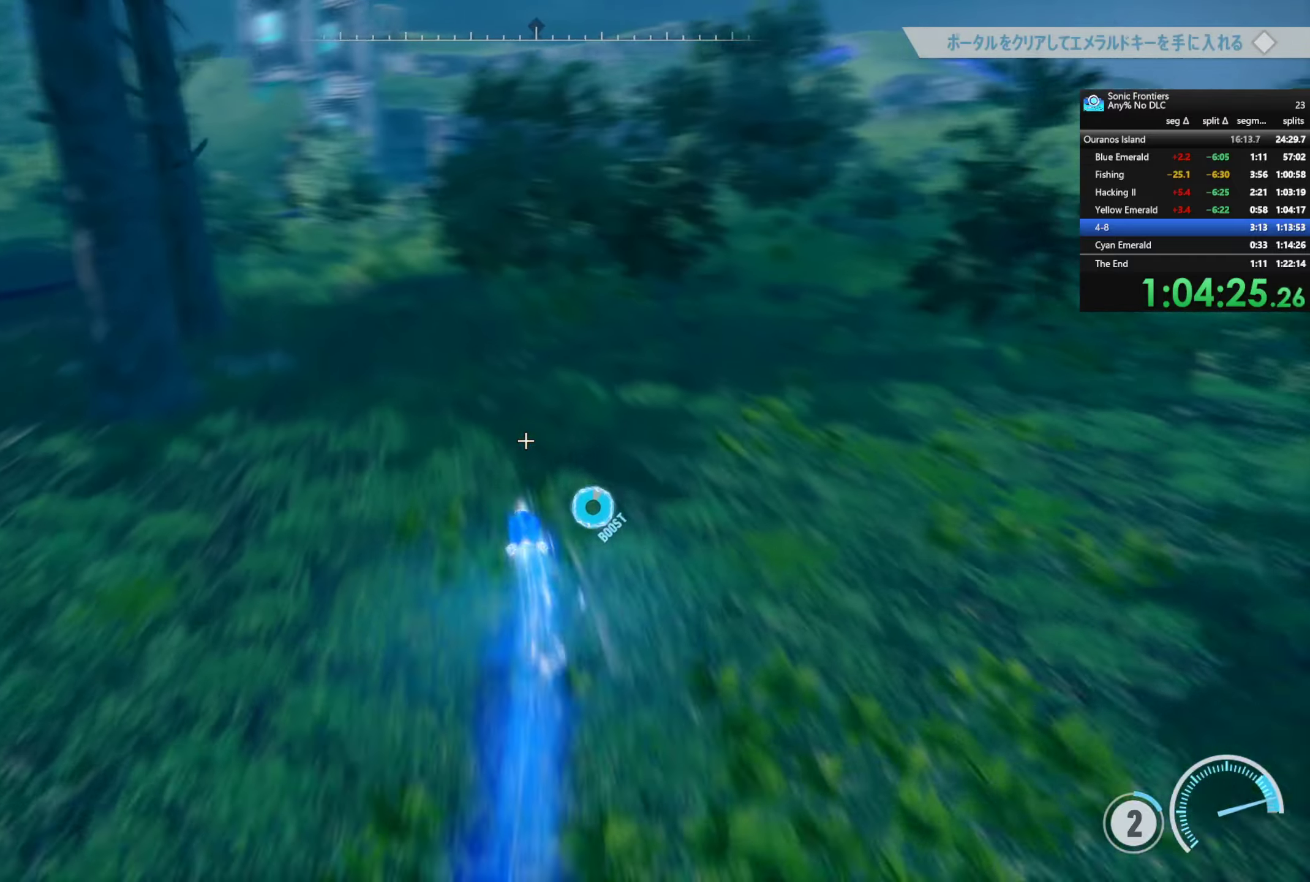
{"buttons": [], "left_stick": "up", "right_stick": "center", "button_events": [[316, "R2", "up"]]}
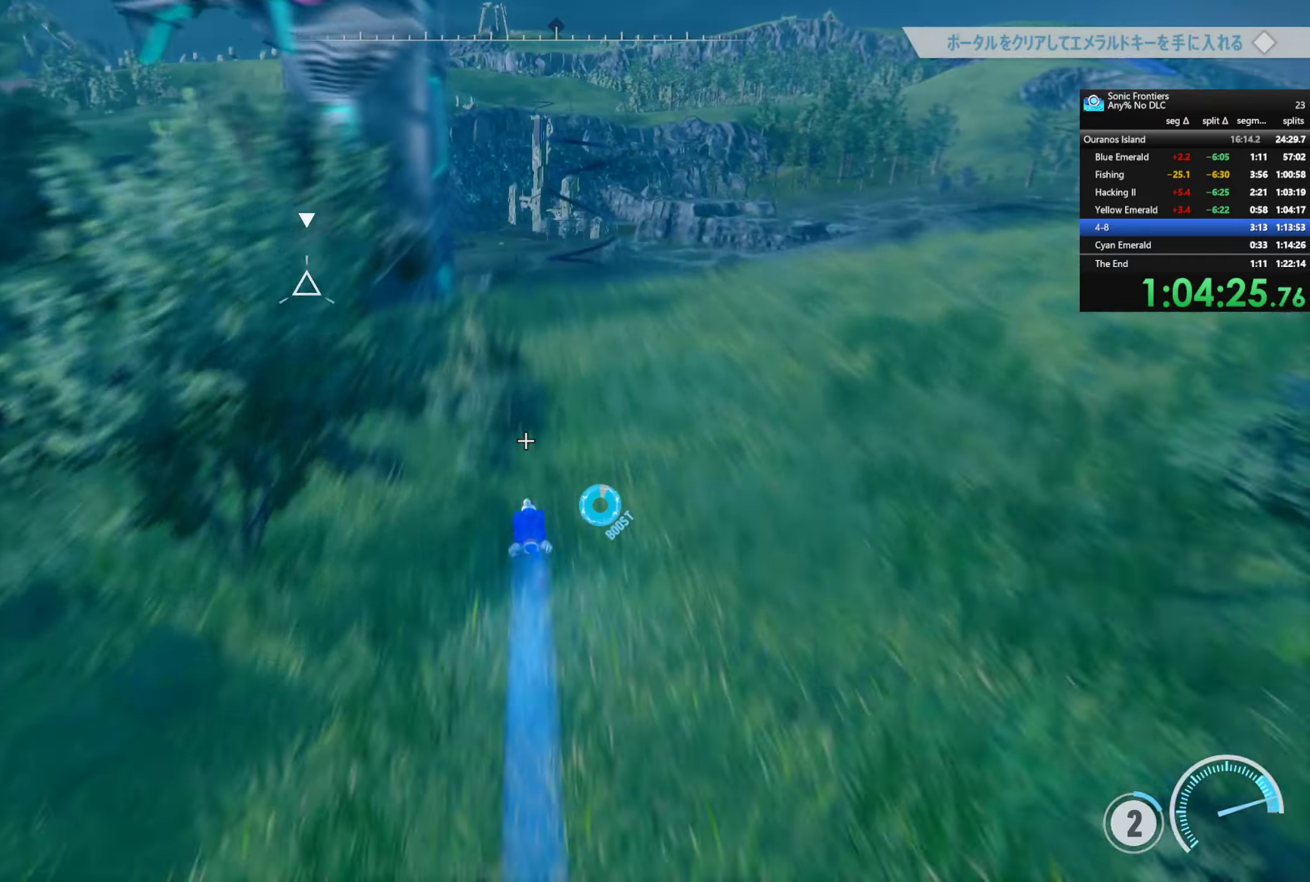
{"buttons": [], "left_stick": "up-right", "right_stick": "up-left", "button_events": []}
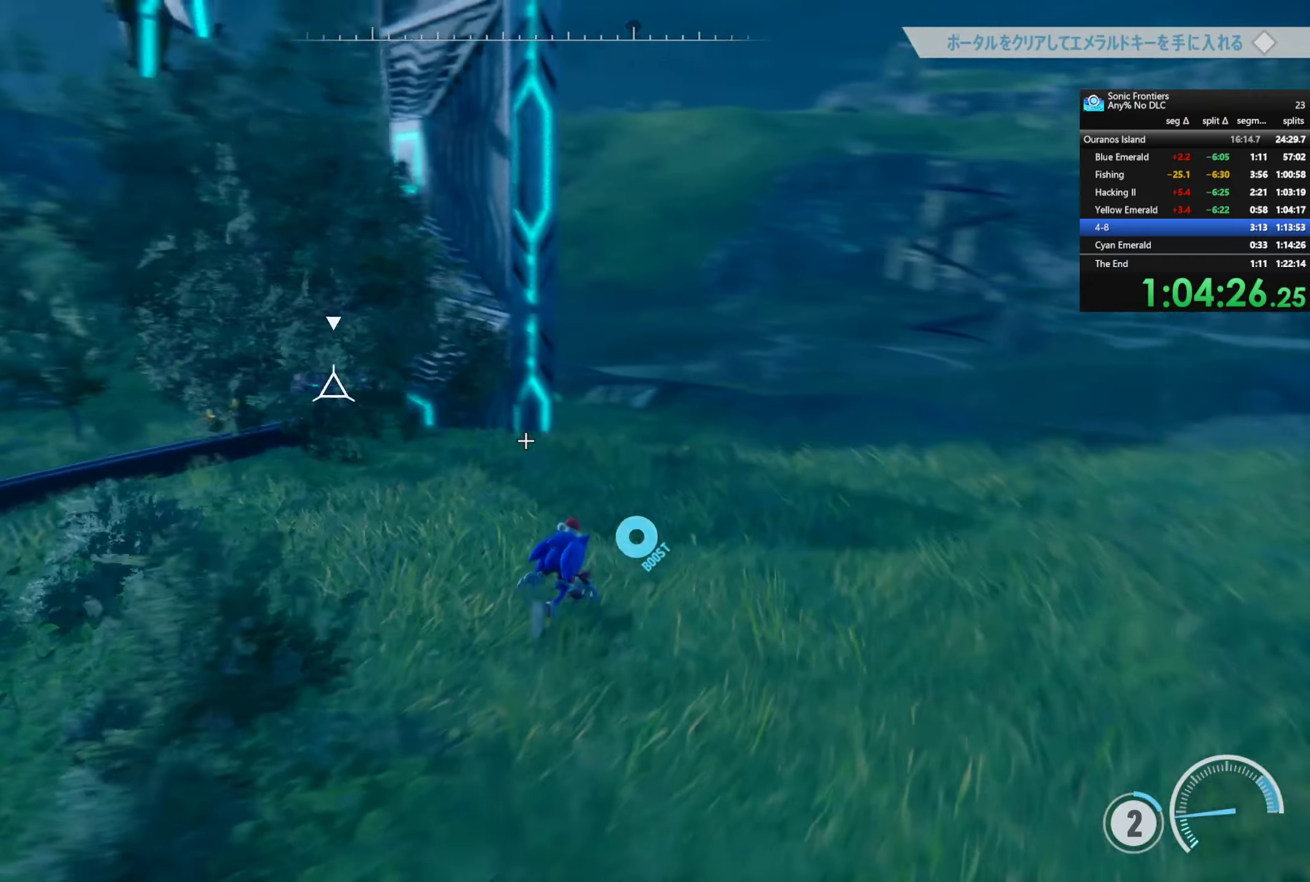
{"buttons": [], "left_stick": "right", "right_stick": "center", "button_events": []}
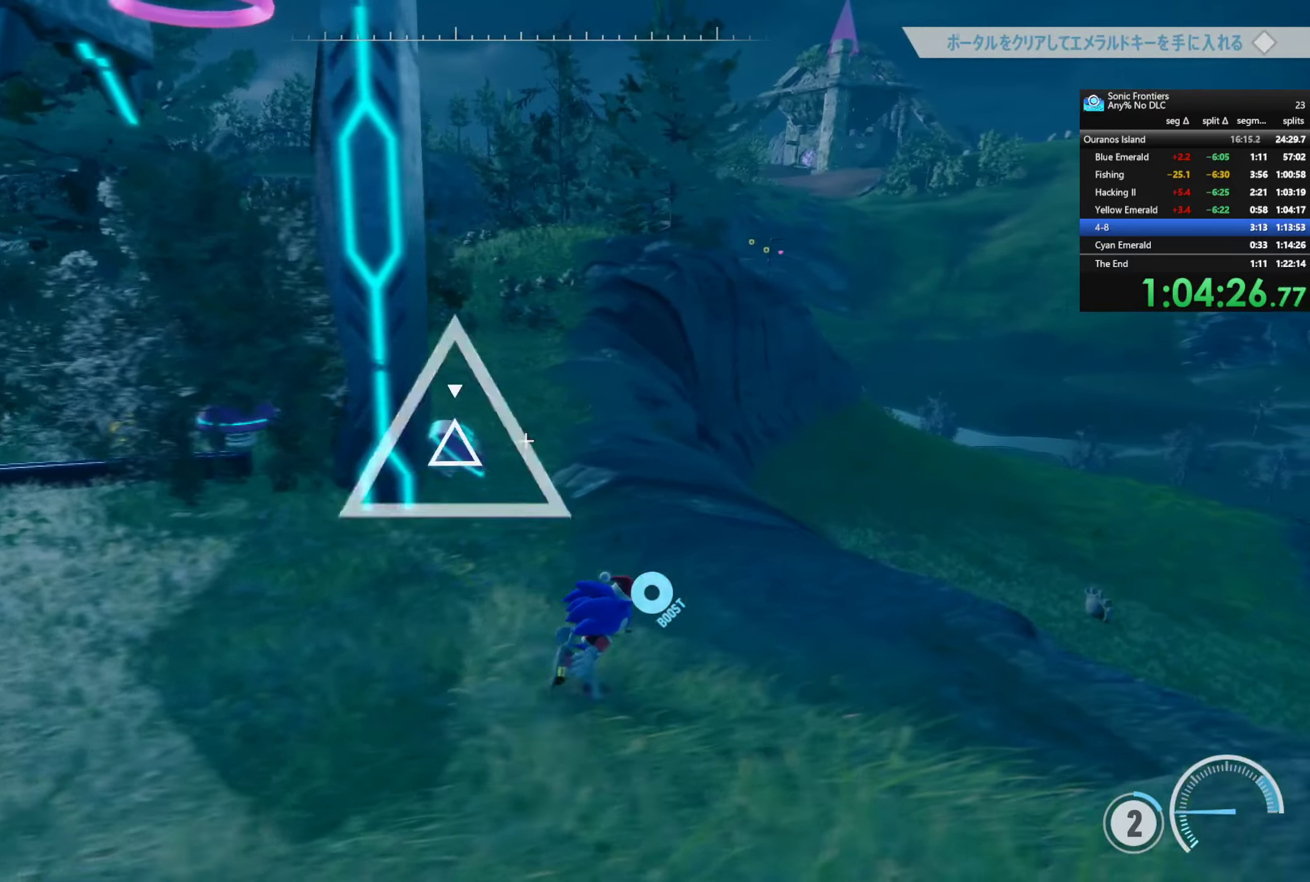
{"buttons": ["R2"], "left_stick": "up", "right_stick": "center", "button_events": [[433, "R2", "down"]]}
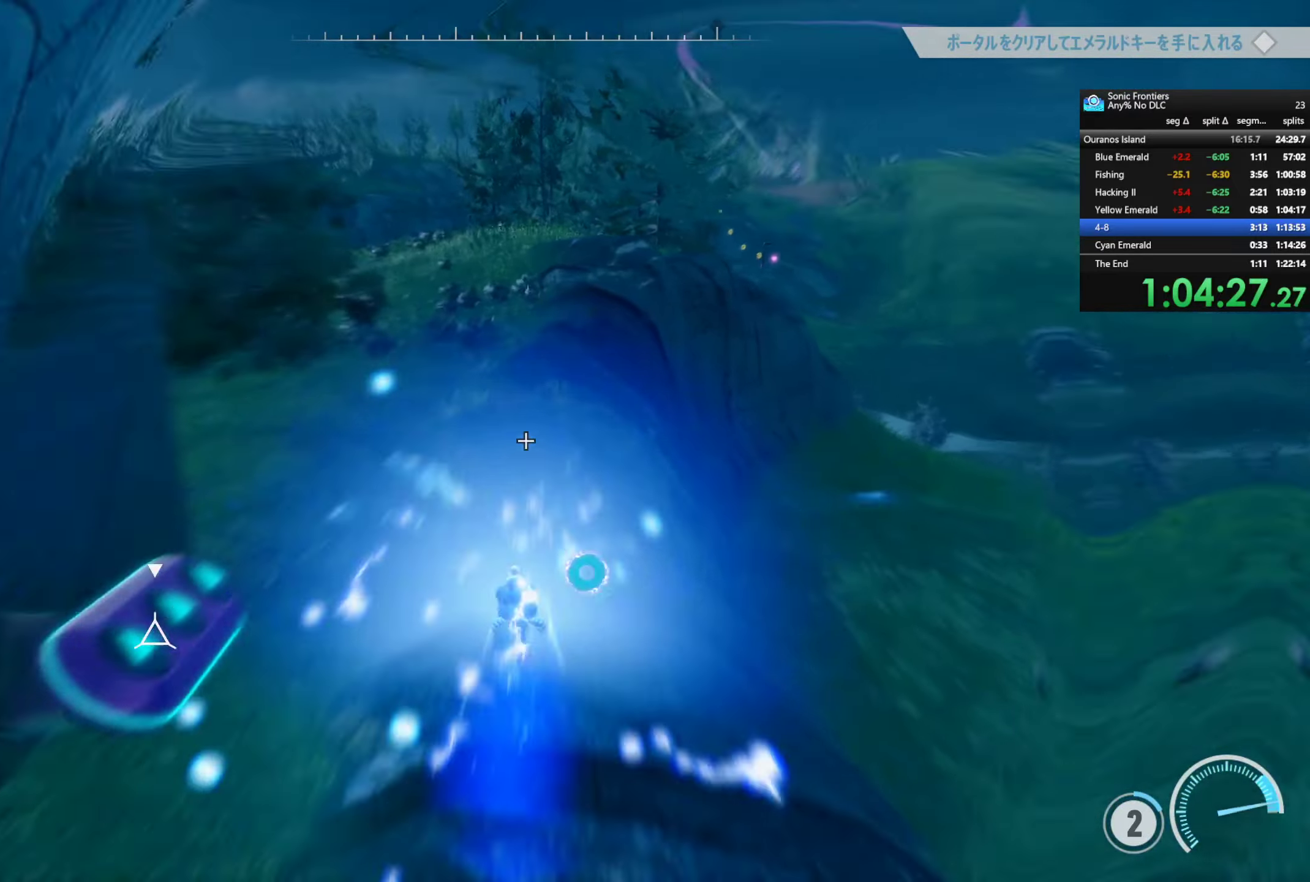
{"buttons": ["R2"], "left_stick": "up", "right_stick": "right", "button_events": []}
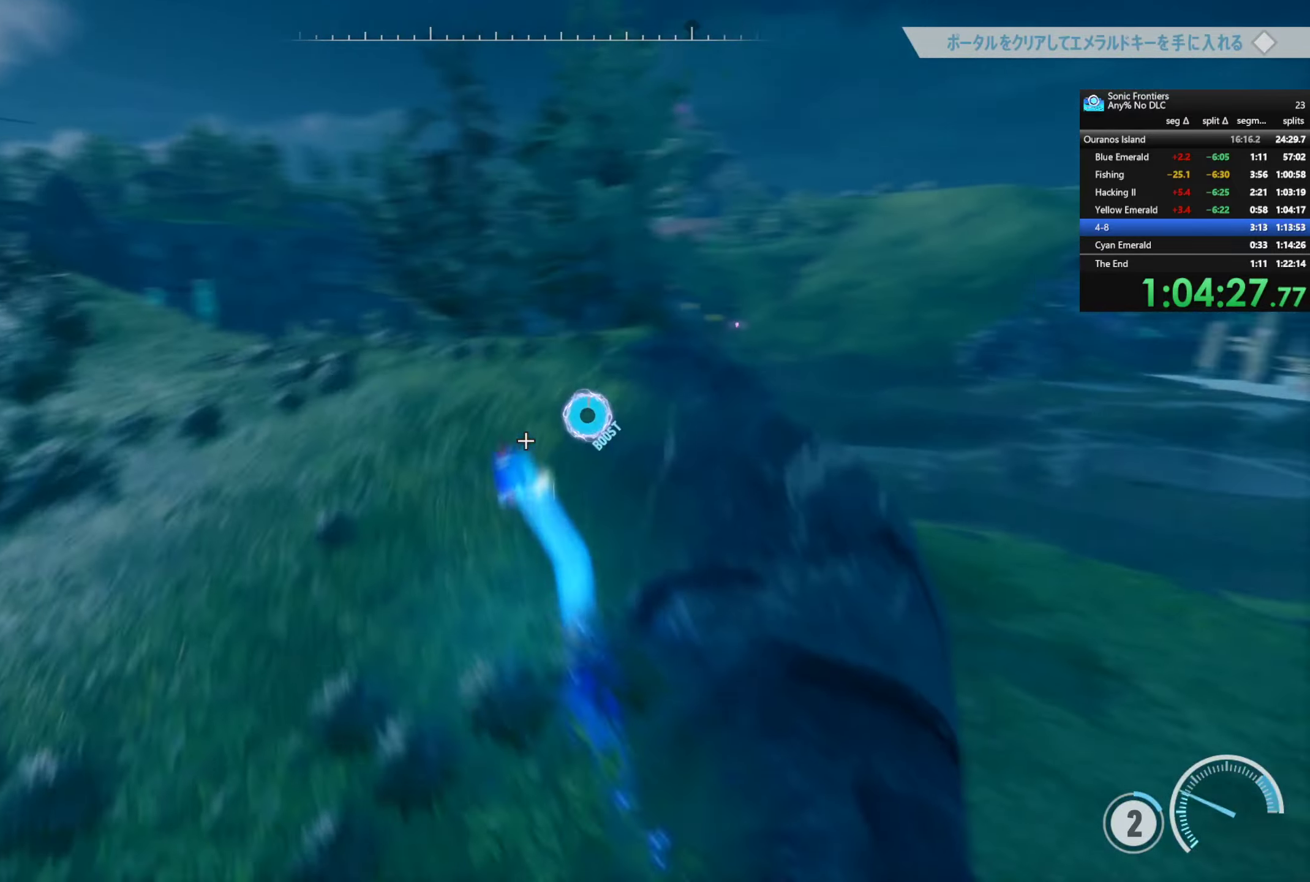
{"buttons": ["R2"], "left_stick": "up", "right_stick": "center", "button_events": [[316, "R2", "up"], [450, "R2", "down"]]}
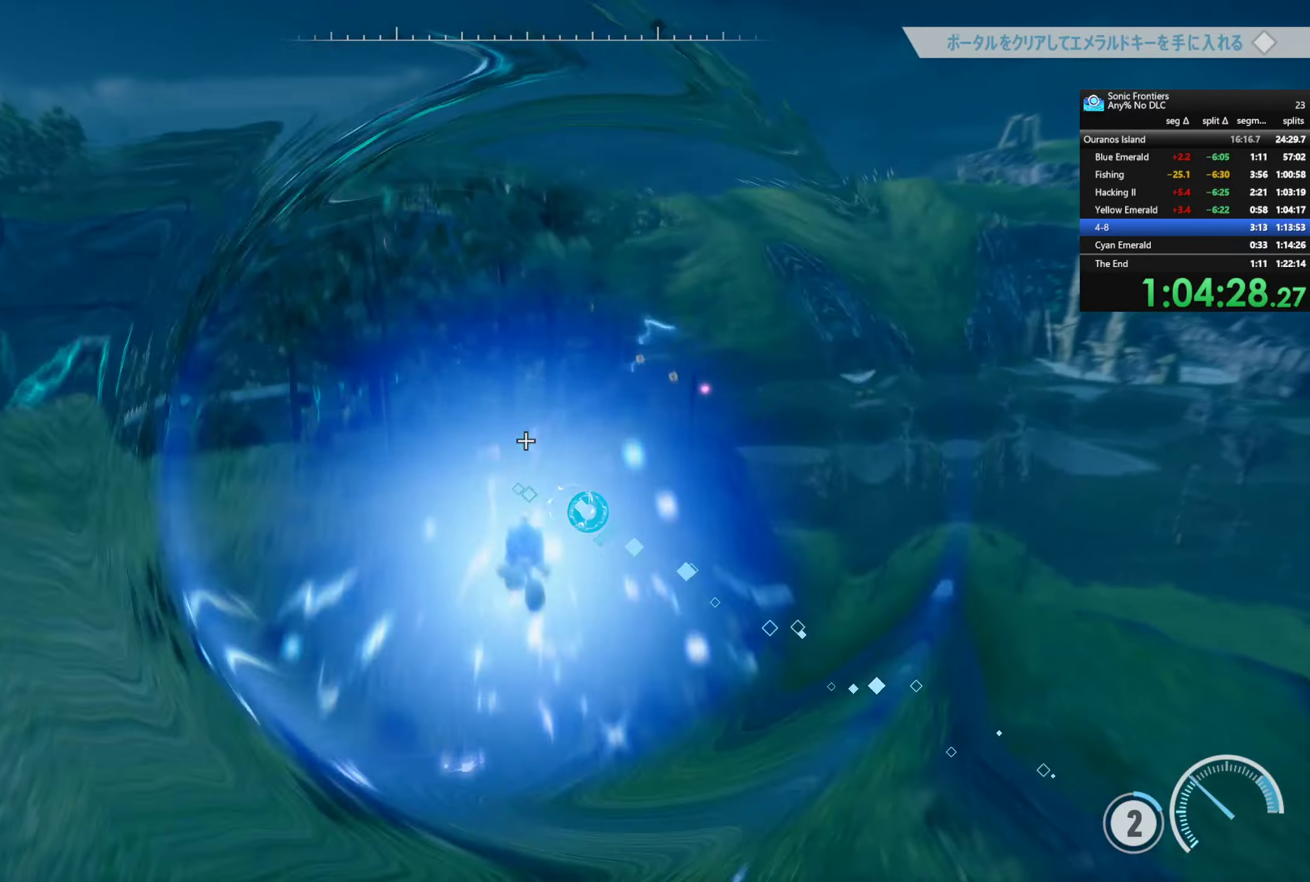
{"buttons": ["R2"], "left_stick": "up", "right_stick": "center", "button_events": []}
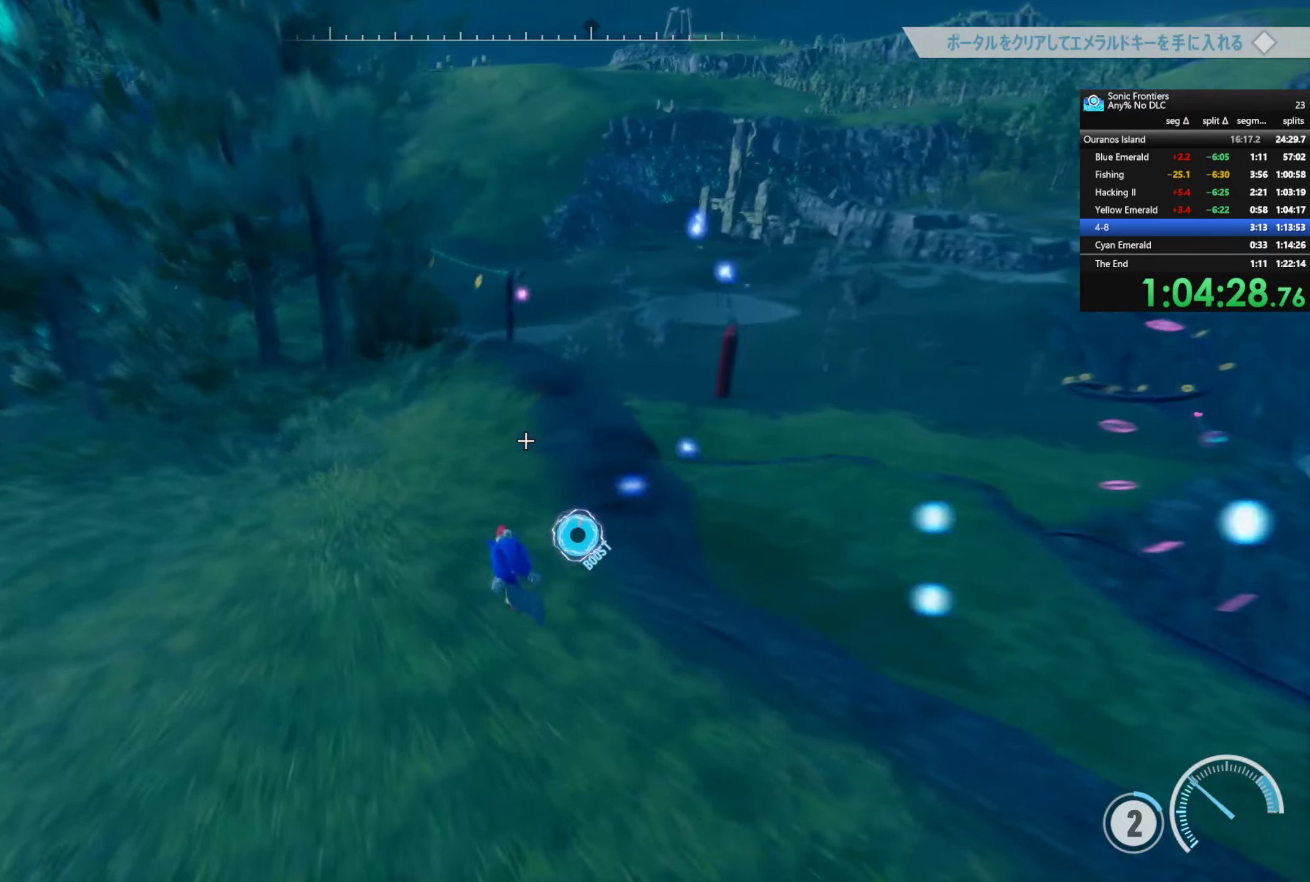
{"buttons": ["R2"], "left_stick": "up", "right_stick": "center", "button_events": []}
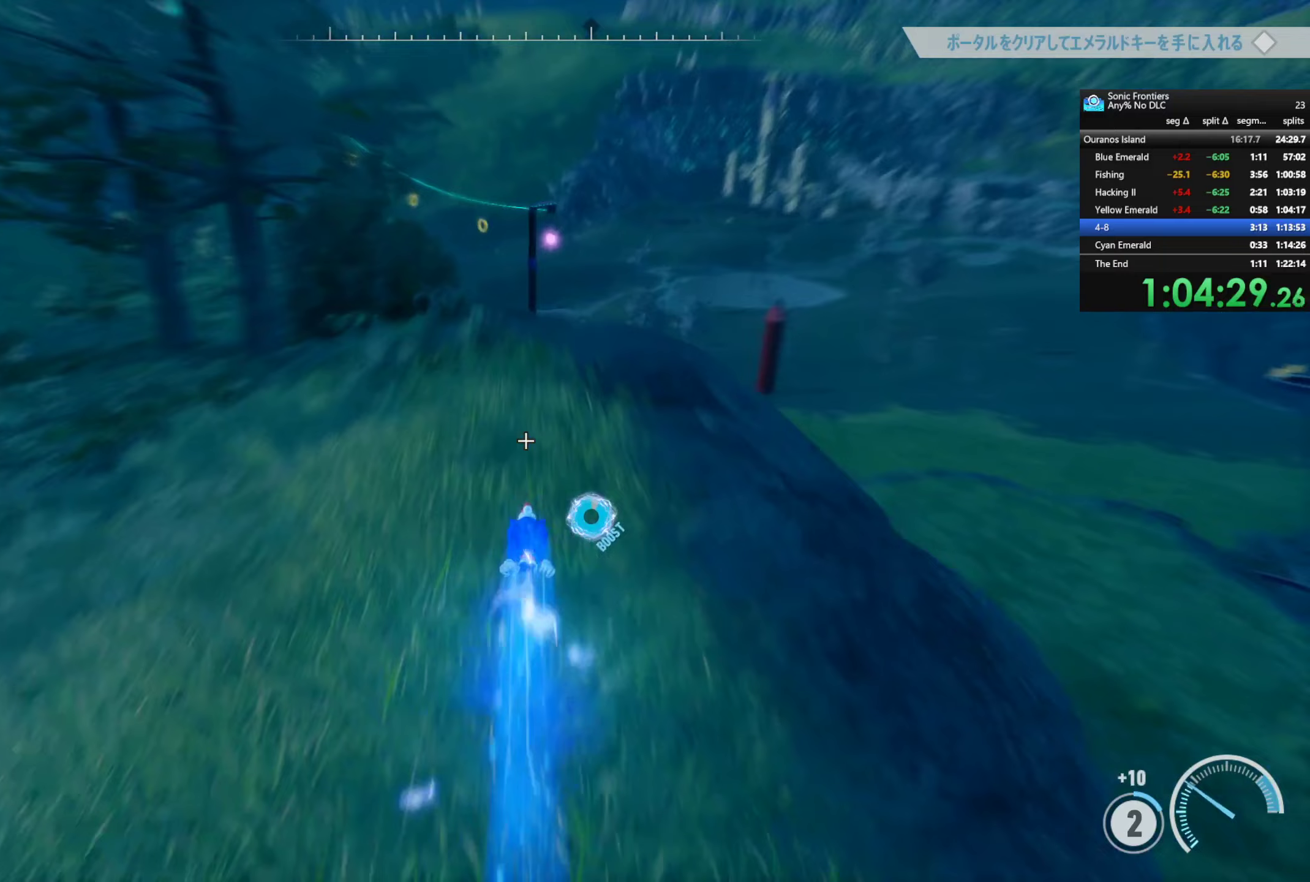
{"buttons": [], "left_stick": "up", "right_stick": "center", "button_events": [[417, "R2", "up"]]}
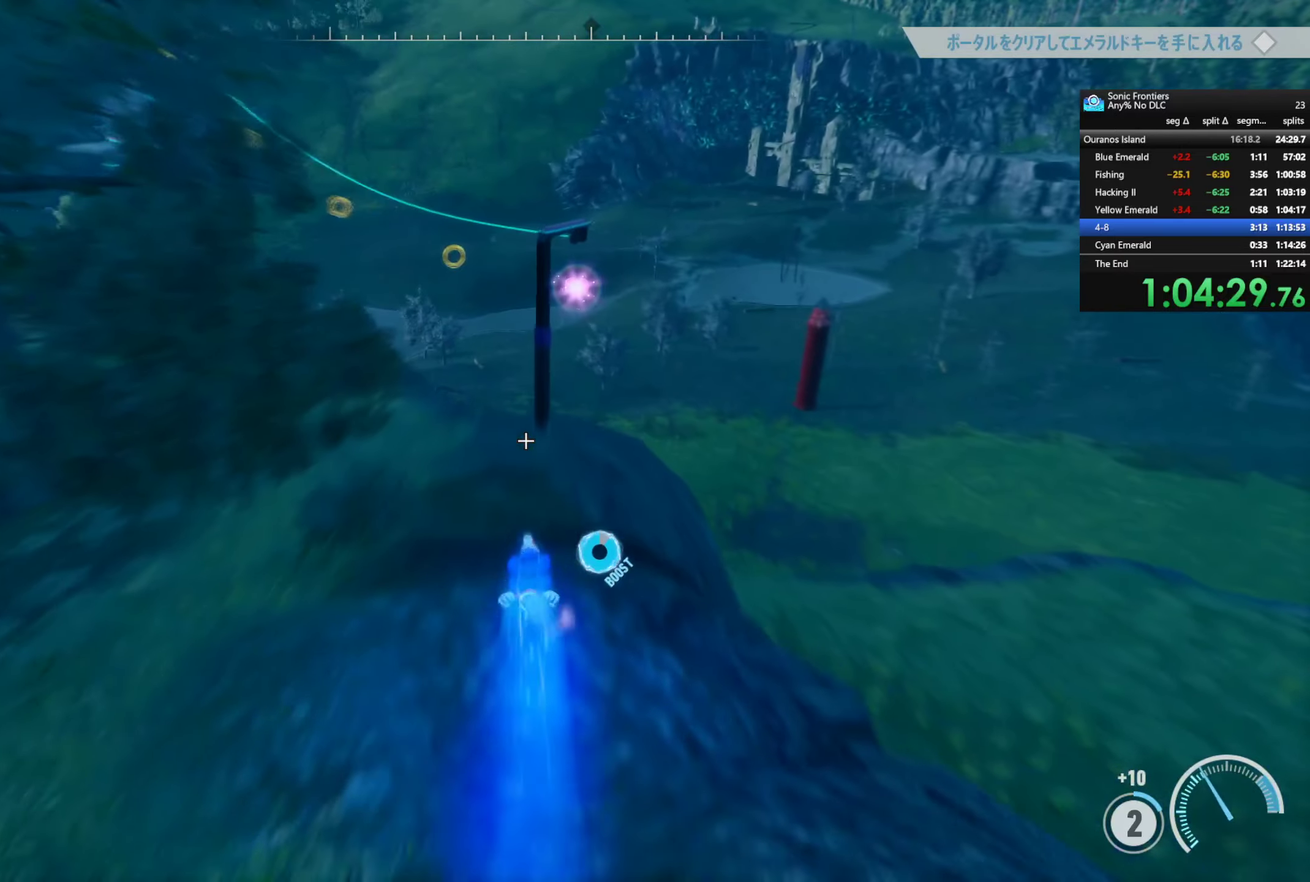
{"buttons": [], "left_stick": "up-right", "right_stick": "center", "button_events": [[200, "CROSS", "down"], [417, "CROSS", "up"]]}
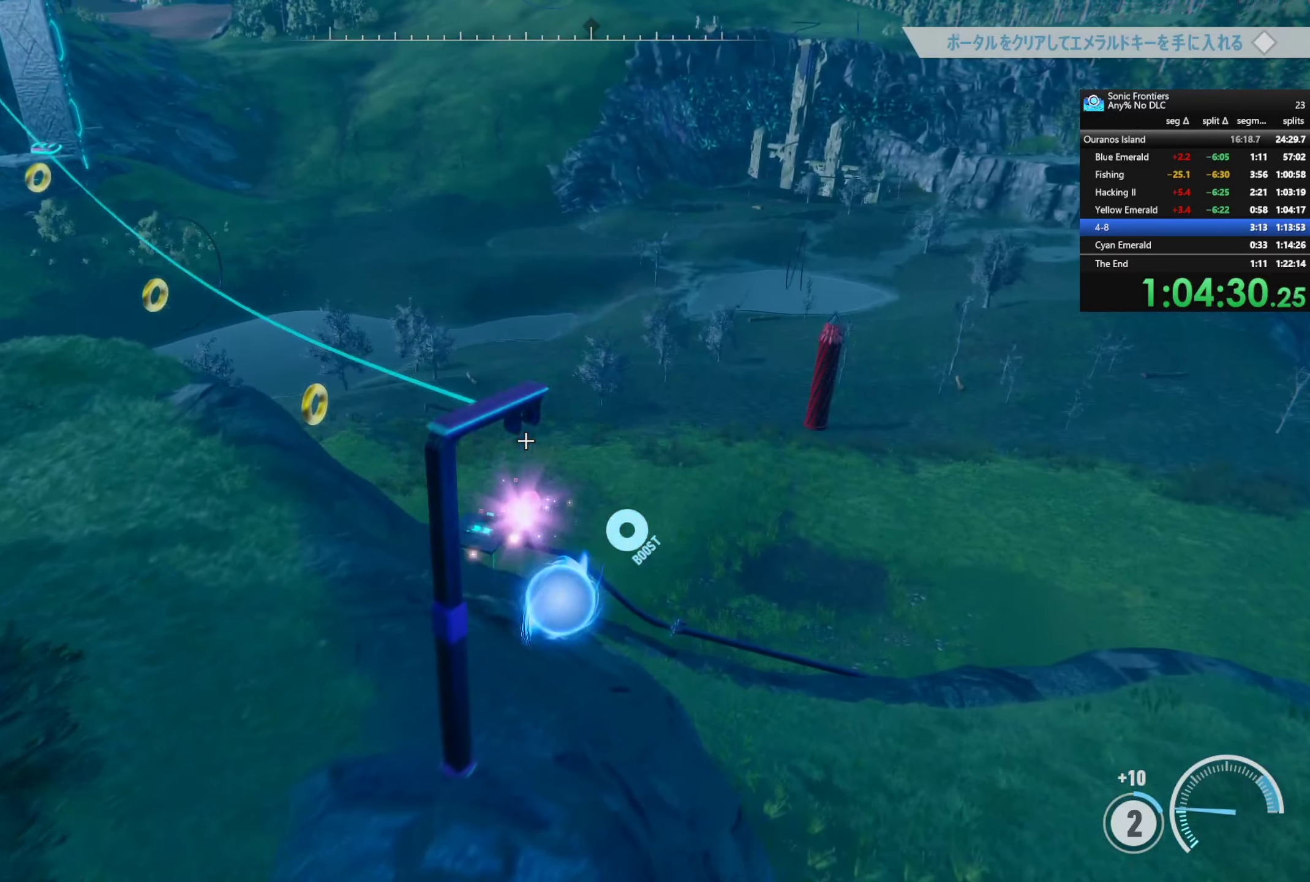
{"buttons": [], "left_stick": "up-right", "right_stick": "right", "button_events": []}
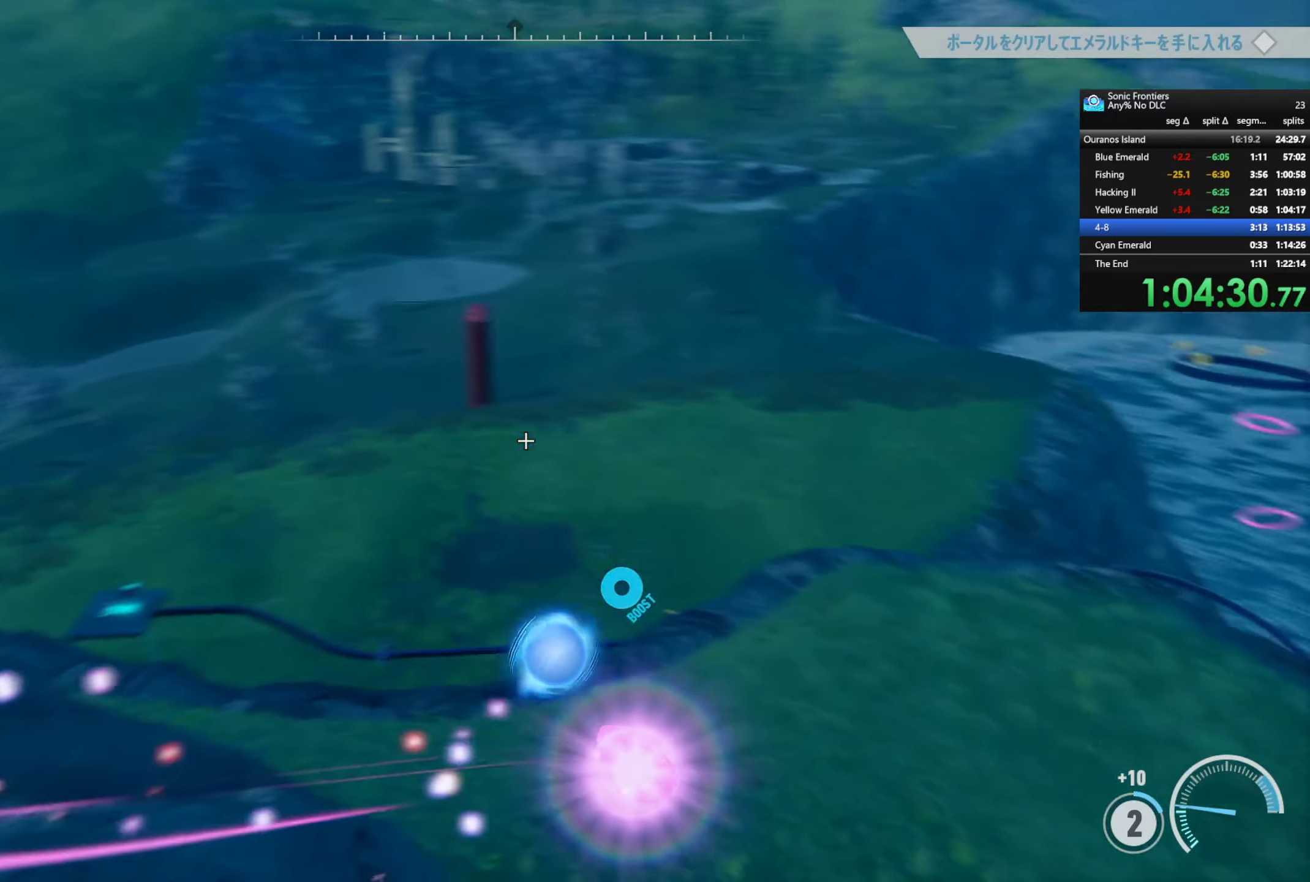
{"buttons": ["R2"], "left_stick": "up-right", "right_stick": "center", "button_events": [[83, "R2", "down"]]}
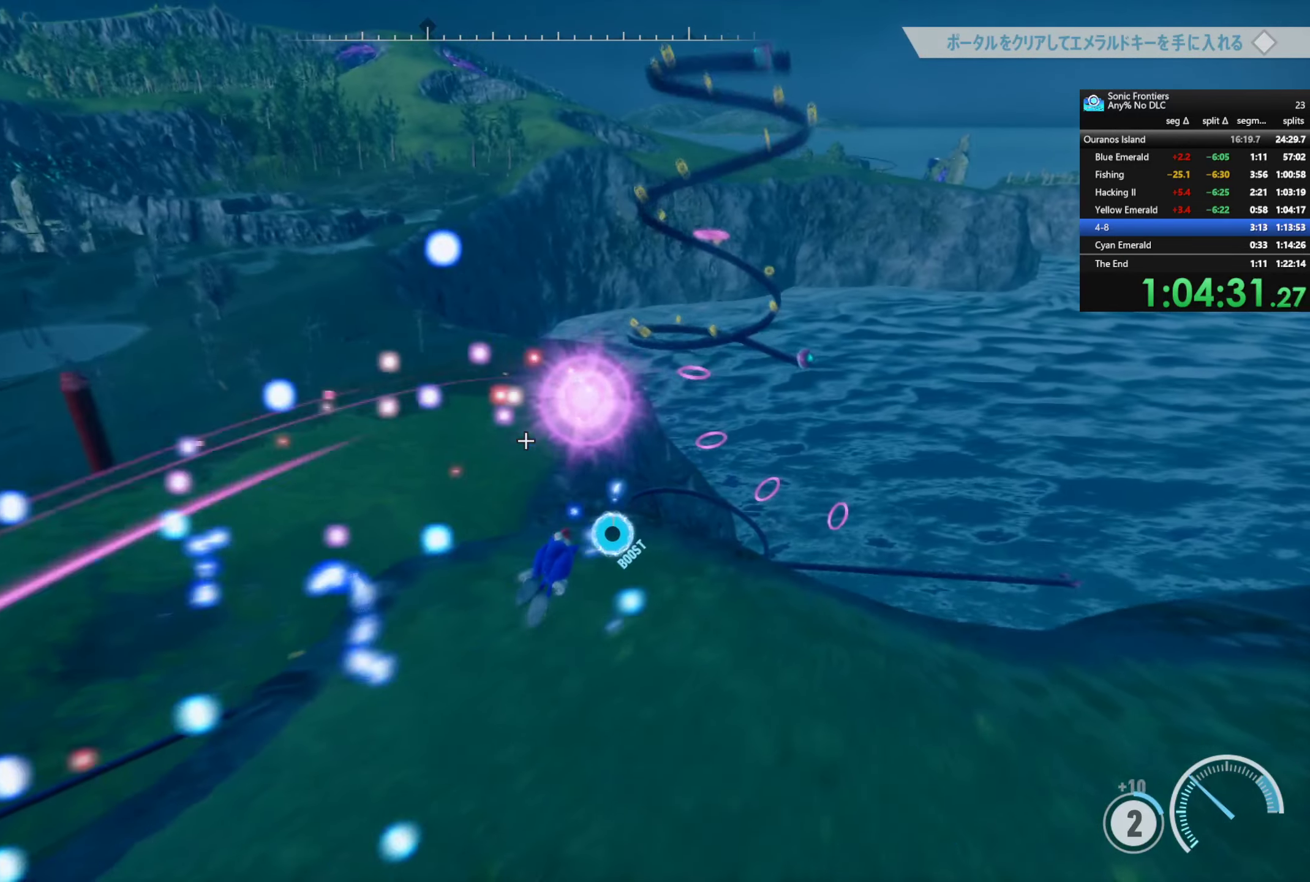
{"buttons": ["R2"], "left_stick": "up", "right_stick": "center", "button_events": []}
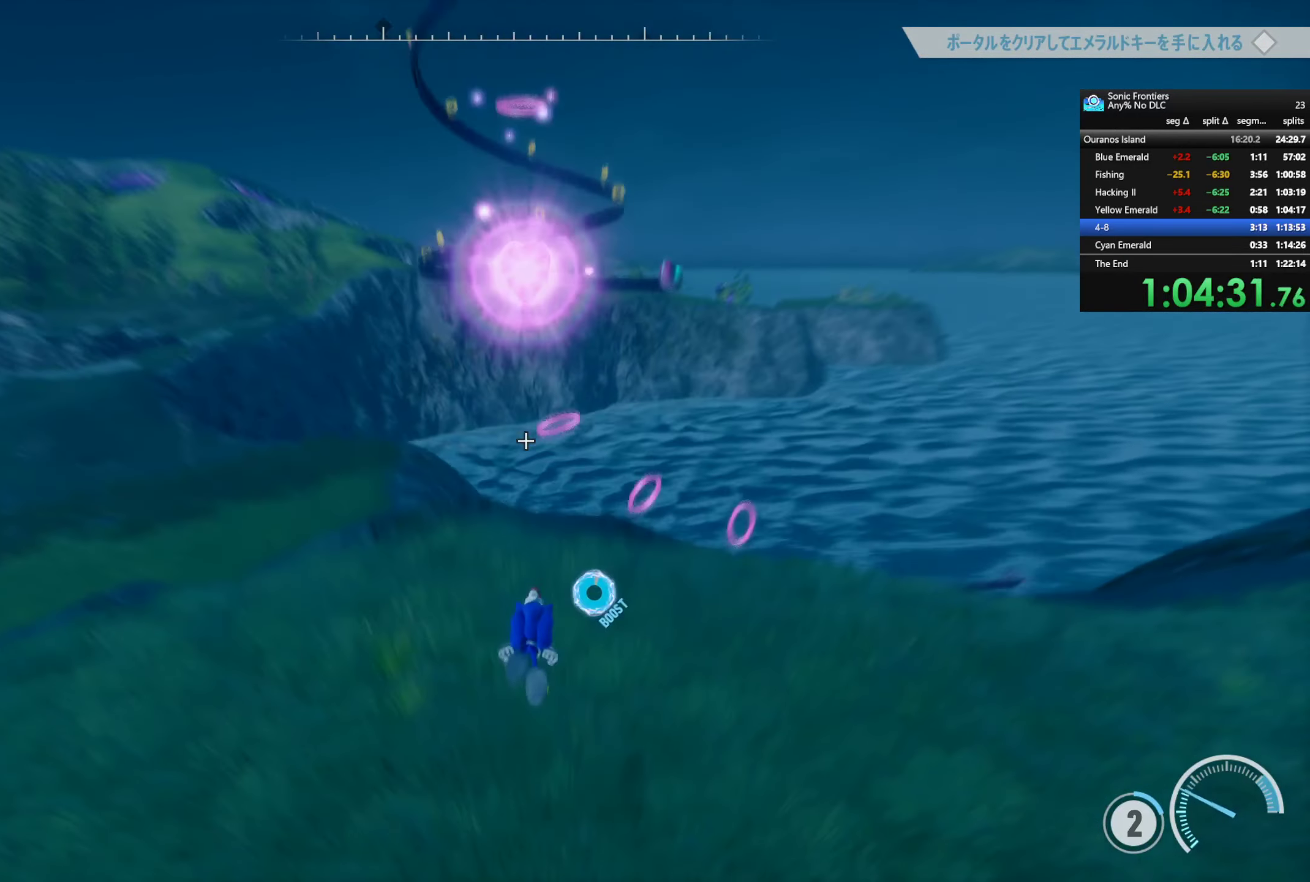
{"buttons": ["CROSS"], "left_stick": "up", "right_stick": "center", "button_events": [[200, "R2", "up"], [300, "CROSS", "down"]]}
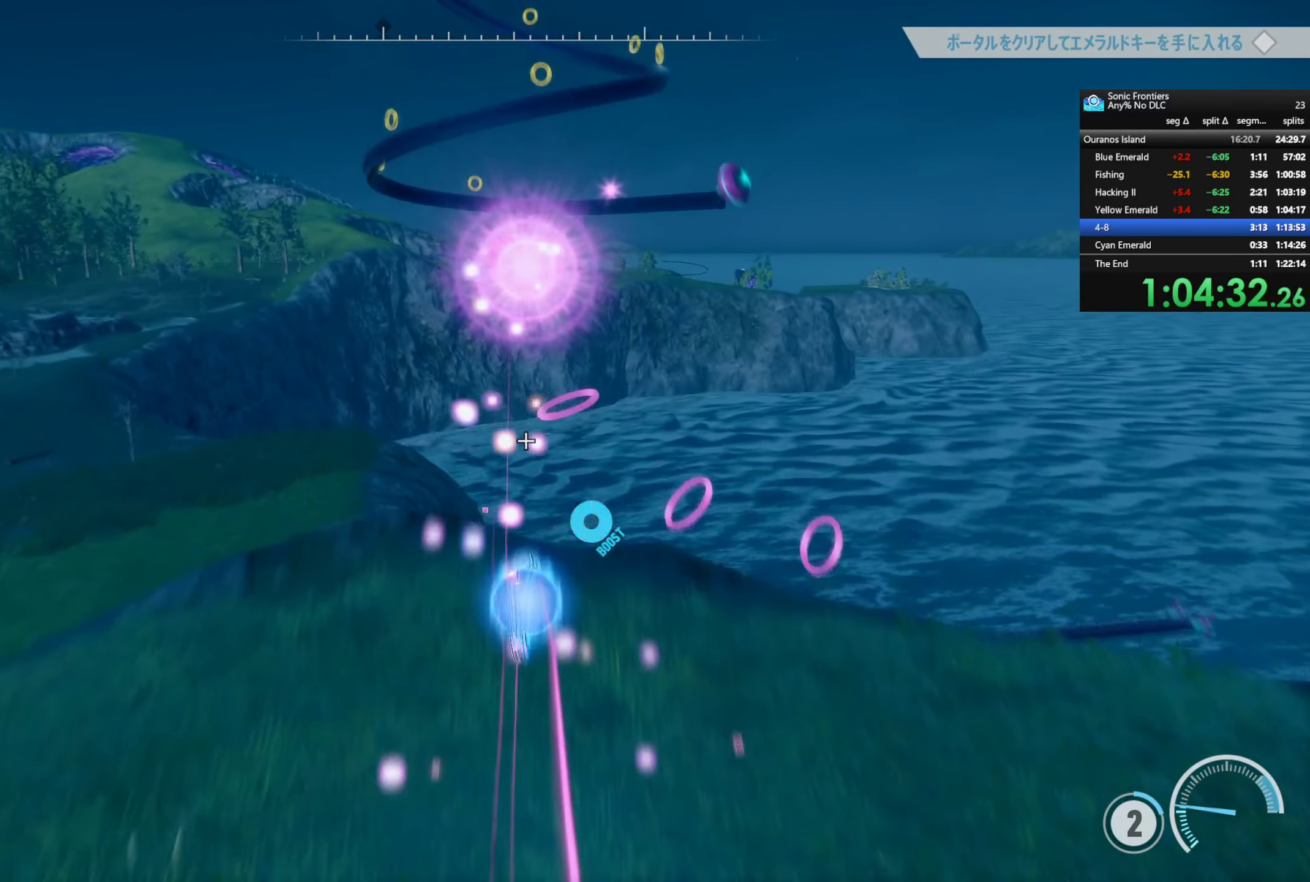
{"buttons": [], "left_stick": "up", "right_stick": "center", "button_events": [[167, "CROSS", "up"]]}
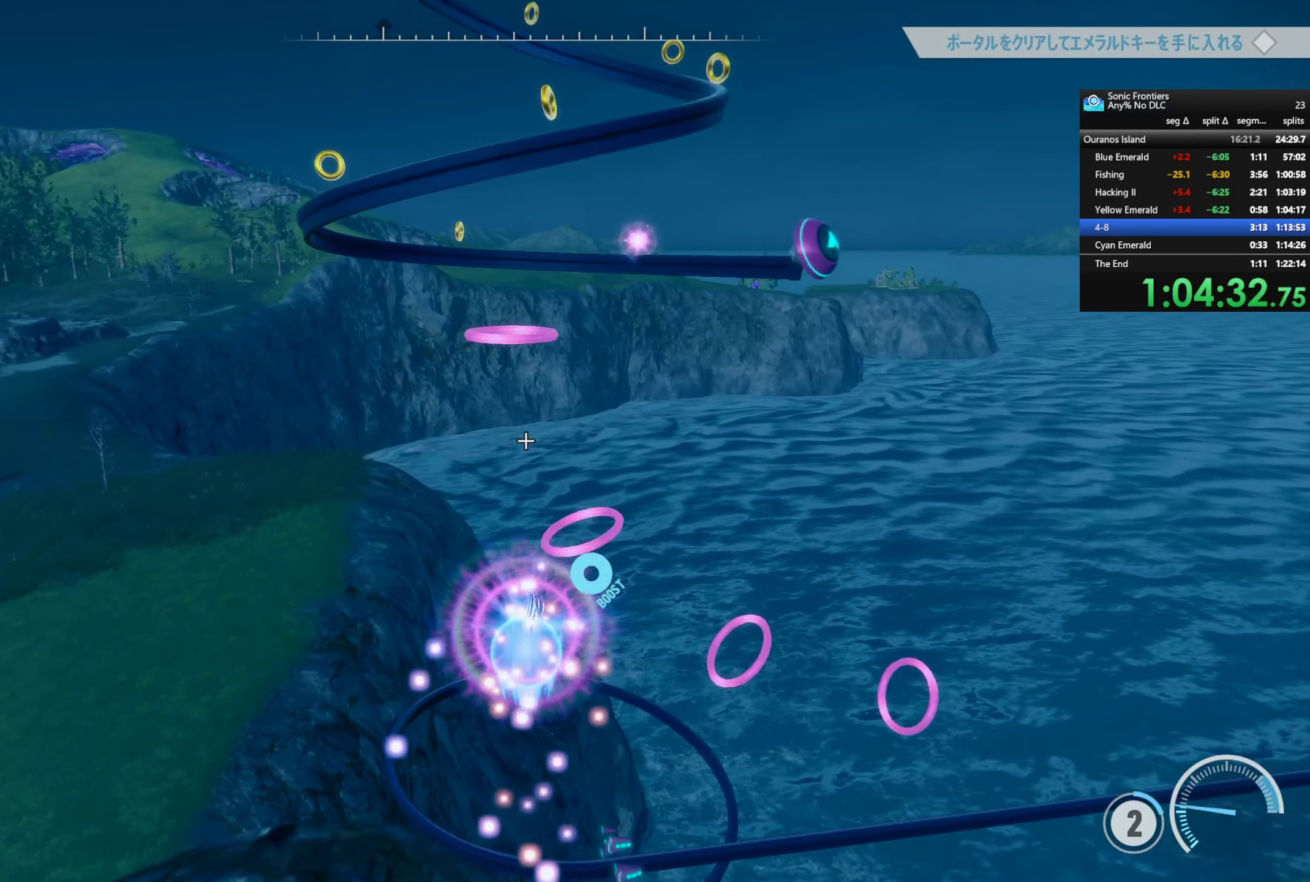
{"buttons": ["CIRCLE"], "left_stick": "up", "right_stick": "center", "button_events": [[83, "CIRCLE", "down"]]}
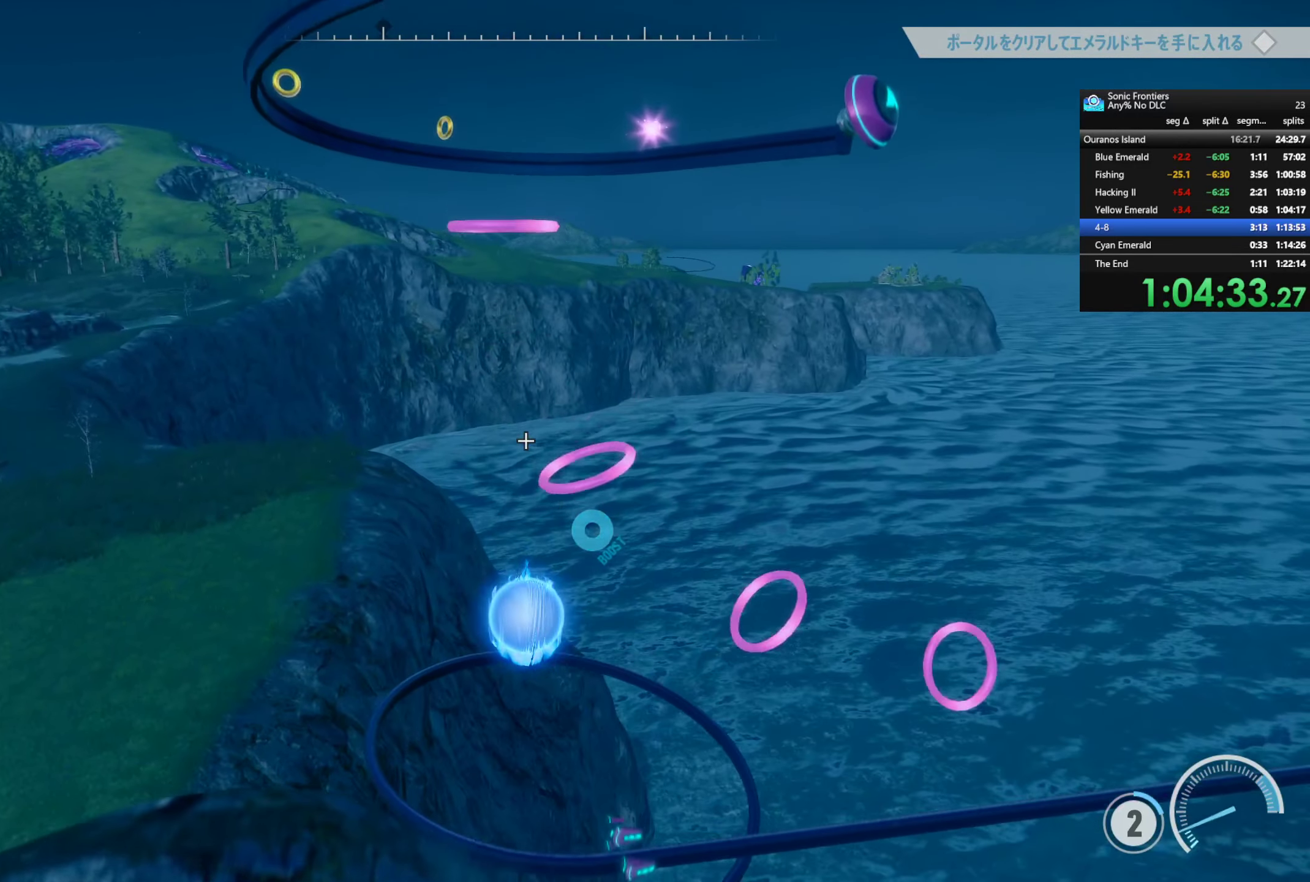
{"buttons": ["CROSS"], "left_stick": "up-right", "right_stick": "center", "button_events": [[200, "CIRCLE", "up"], [367, "CROSS", "down"]]}